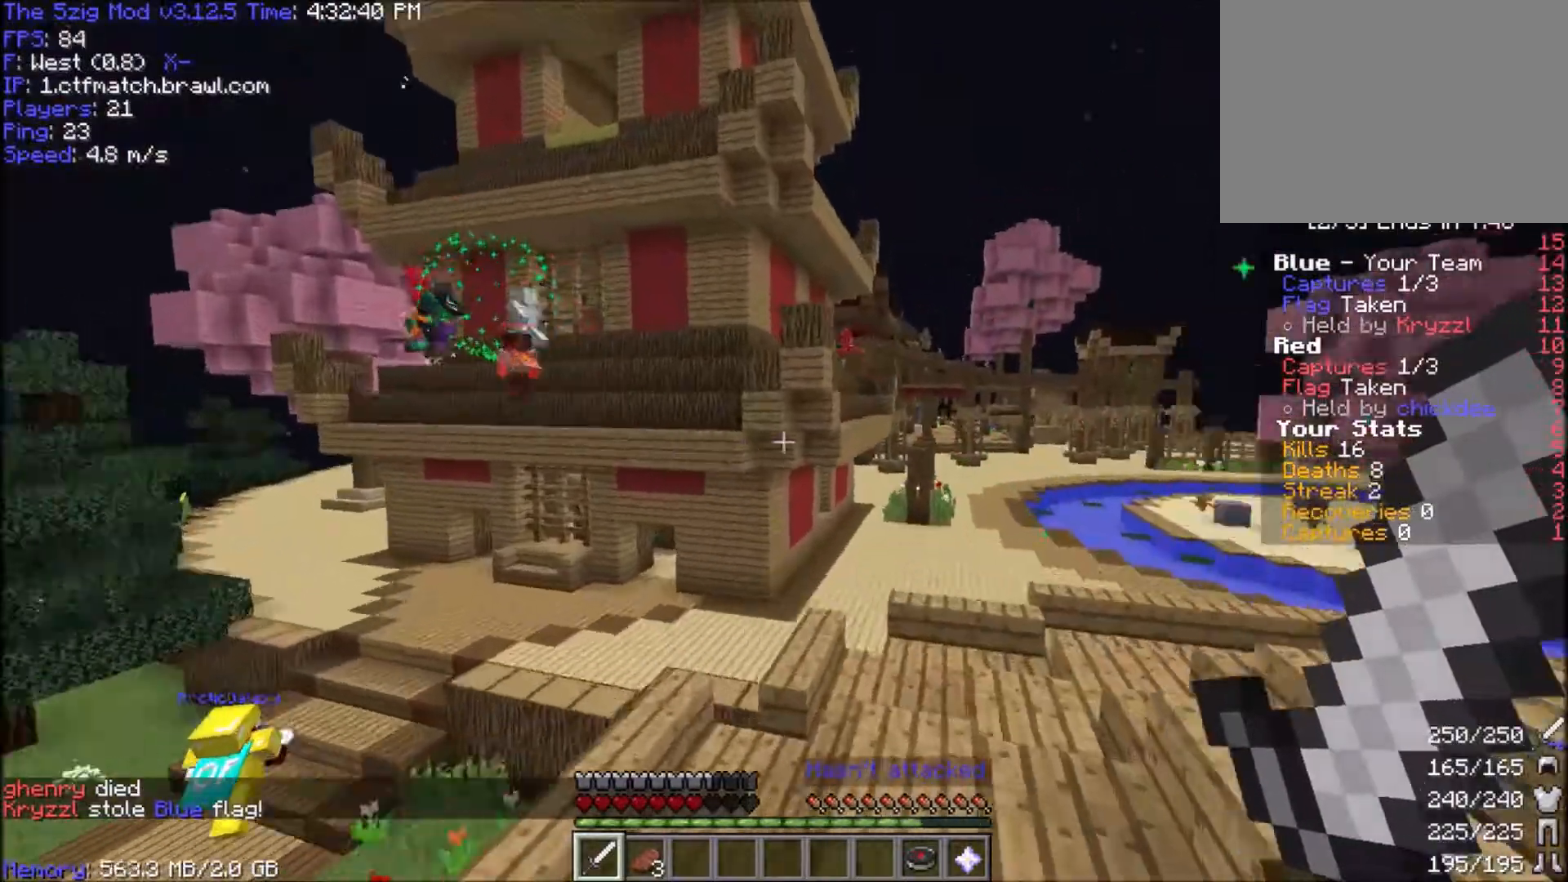
Gameplay with keyboard and mouse; each line is a JSON object with the keys and mouse buttons held at the frame after it. "events" lists presses ("down") and releases ("up") of "a", "d", "s", "space", "w", "mouse_left" and "mouse_right" between this image and that frame as [ms after this image, input, new state], when the widget could be followed in between. "mouse_left", "mouse_right" = the "left", "right" buttons of the "mouse" list. No other keys are recorded. Fast repeated clicks can show as one long hold. Mouse movement is not recorded.
{"keys": ["space", "w"], "mouse": [], "events": []}
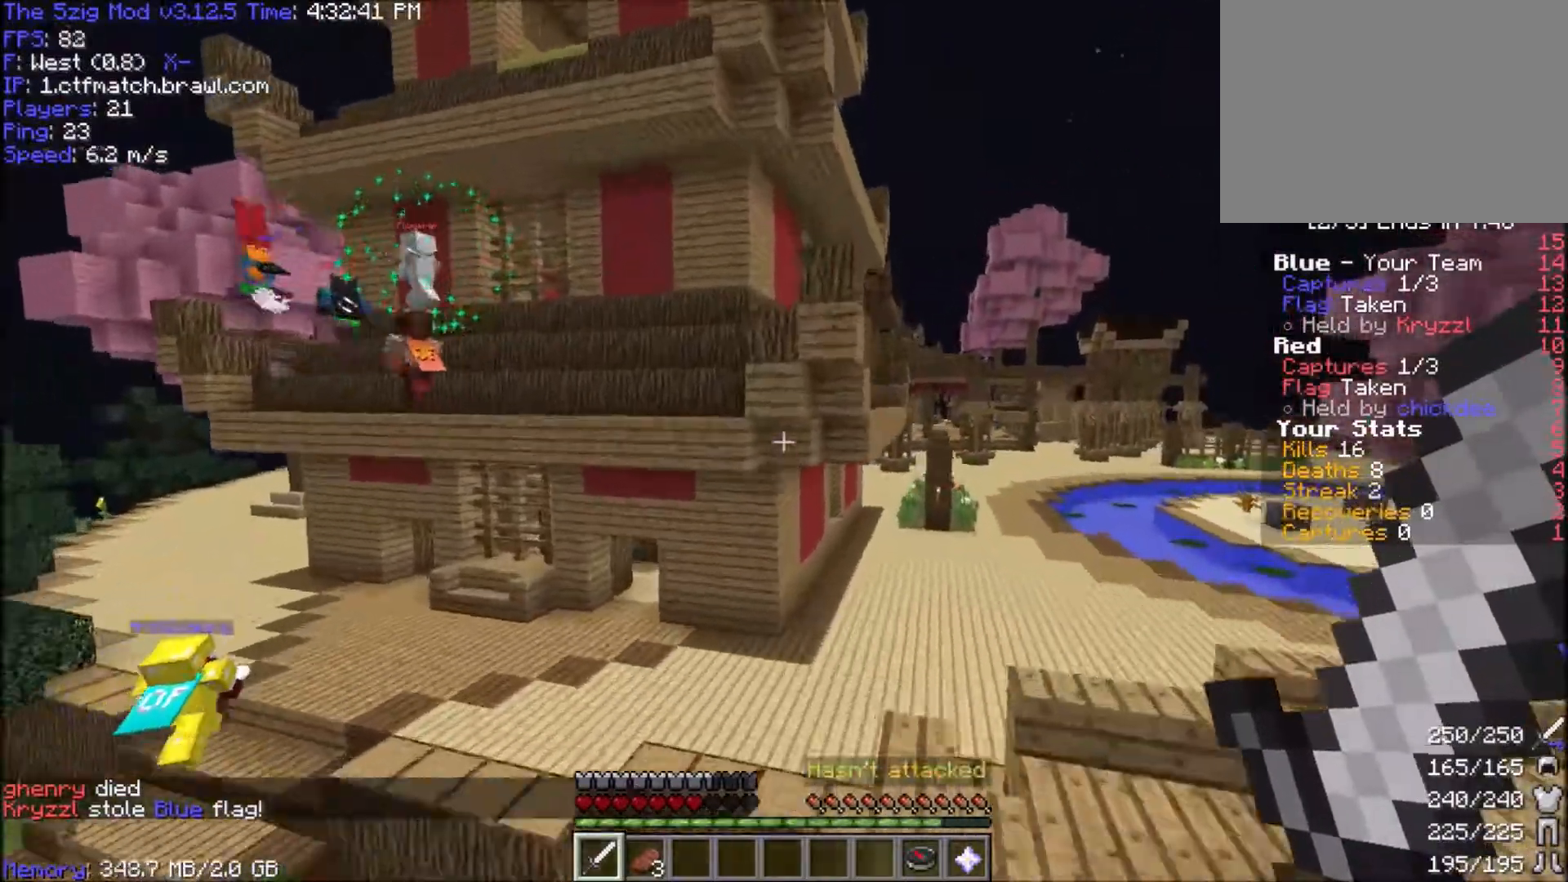
{"keys": ["space", "w"], "mouse": [], "events": []}
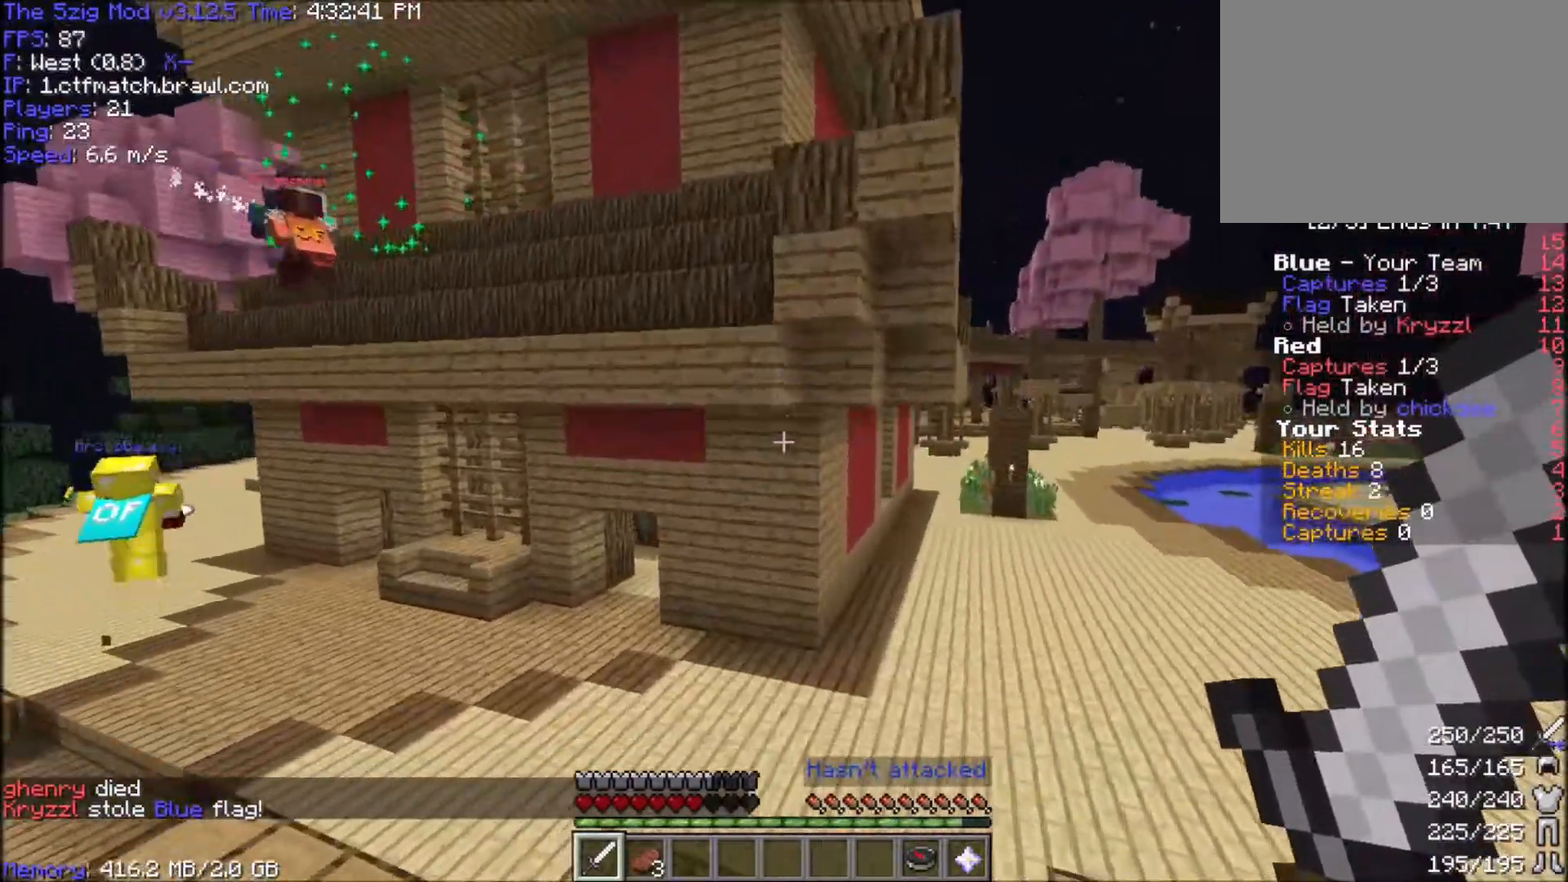
{"keys": ["a", "space", "w"], "mouse": [], "events": [[300, "a", "down"], [367, "mouse_right", "down"], [500, "mouse_right", "up"]]}
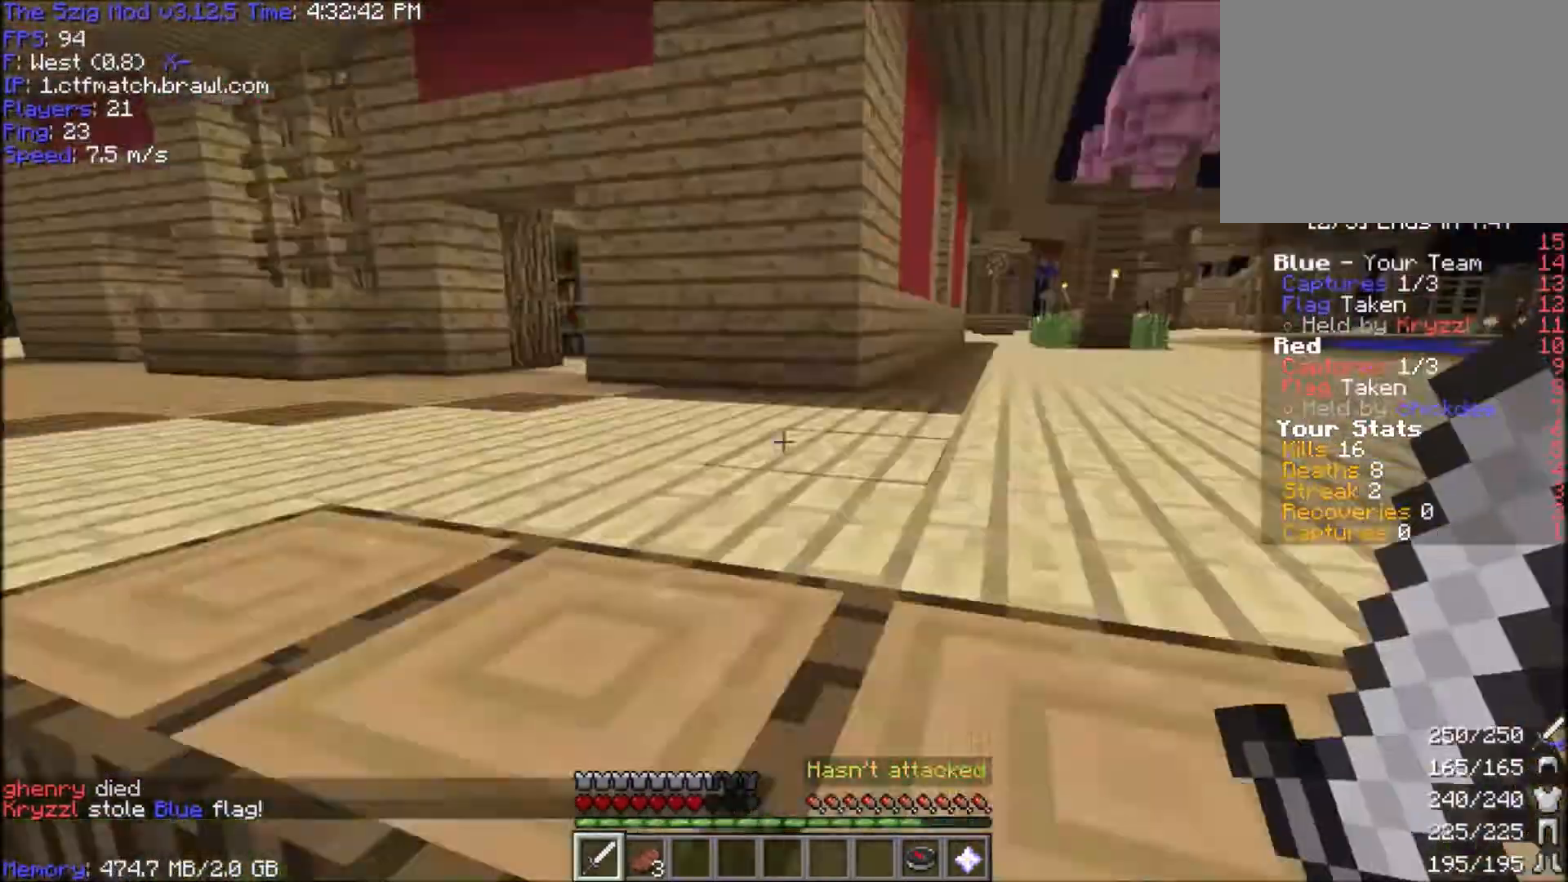
{"keys": ["space", "w"], "mouse": [], "events": [[100, "a", "up"], [334, "mouse_right", "down"], [501, "mouse_right", "up"]]}
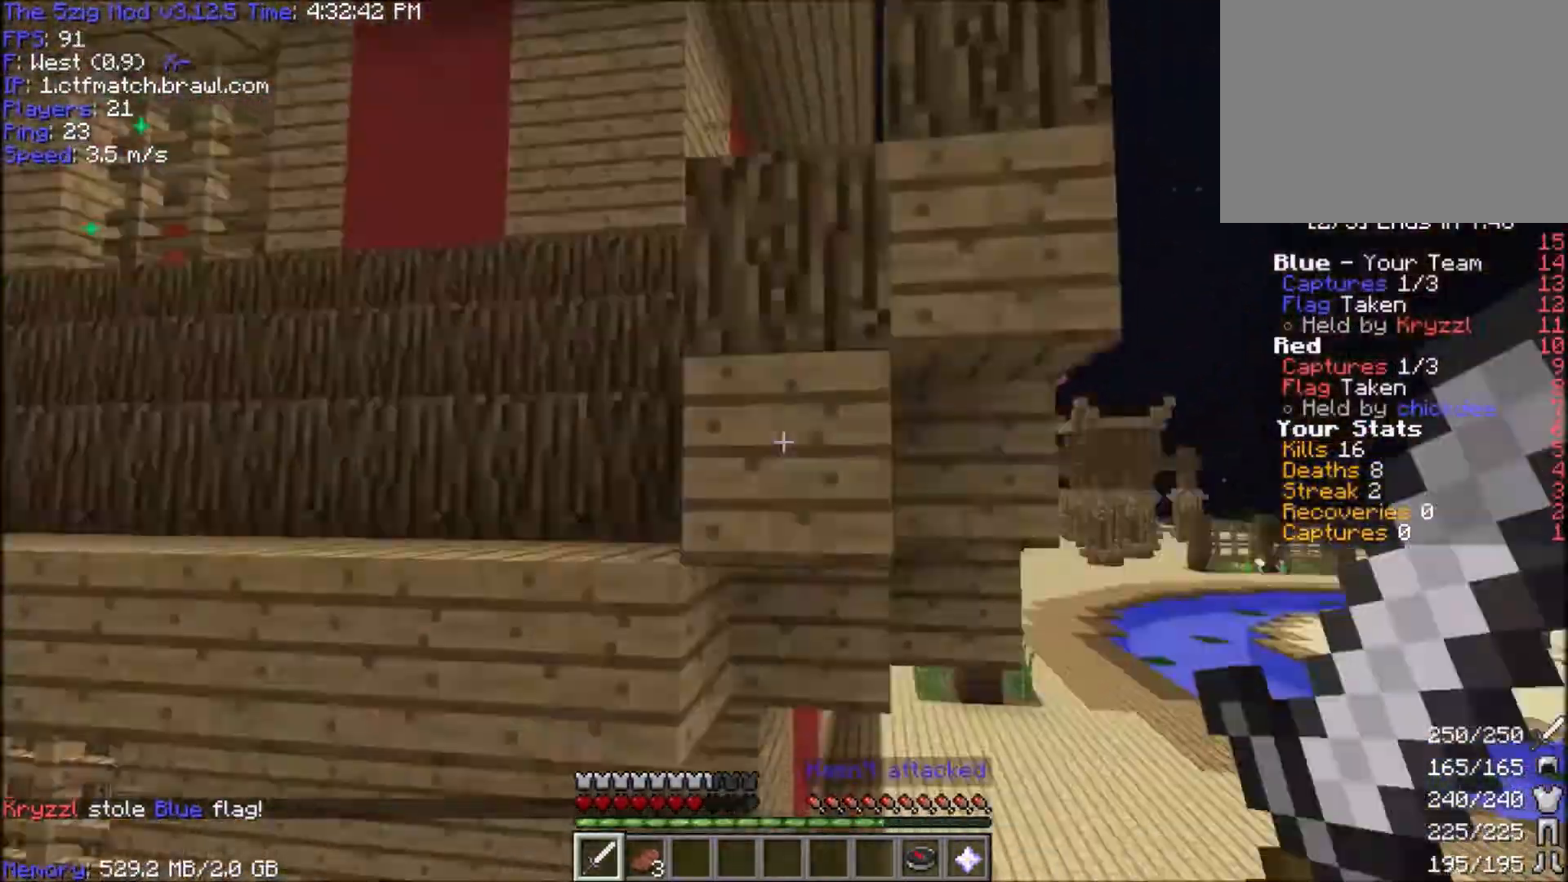
{"keys": ["w"], "mouse": [], "events": [[200, "mouse_right", "down"], [300, "mouse_right", "up"], [500, "space", "up"]]}
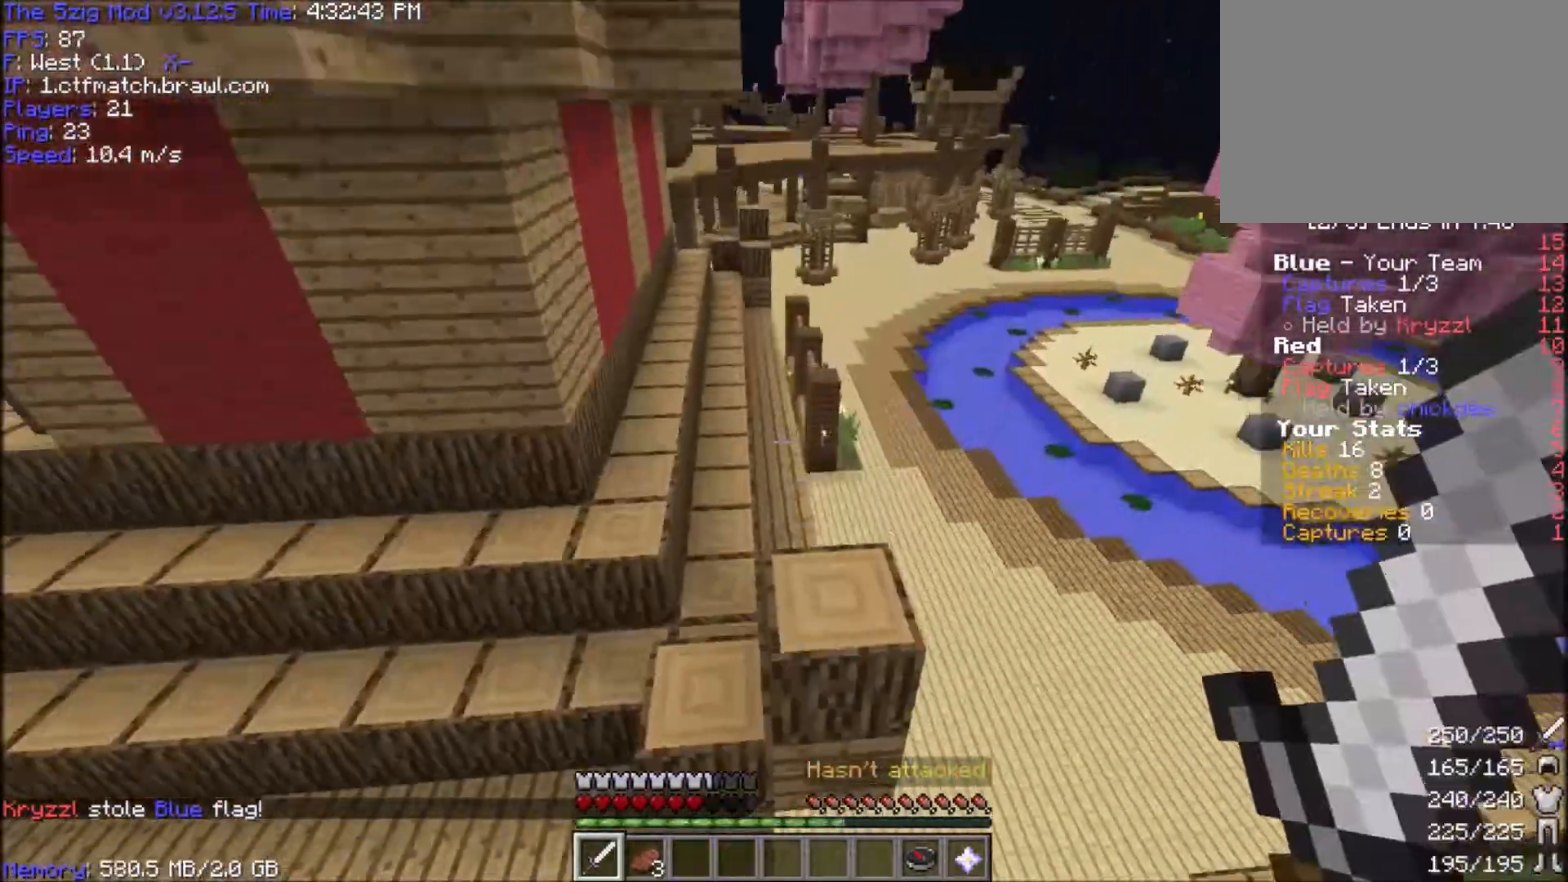
{"keys": ["w"], "mouse": [], "events": []}
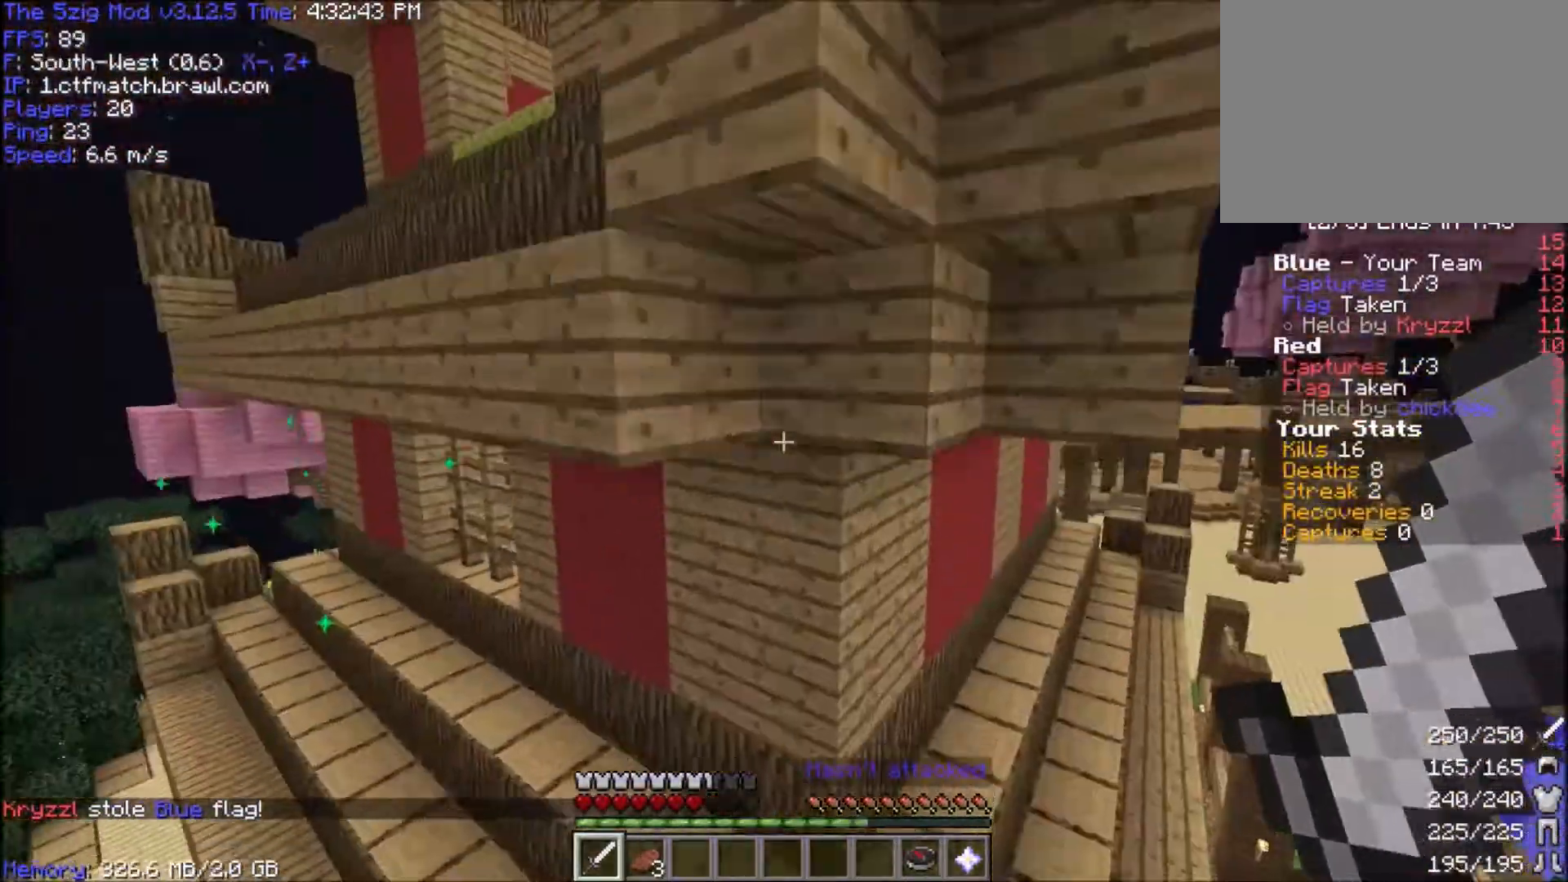
{"keys": ["w"], "mouse": [], "events": []}
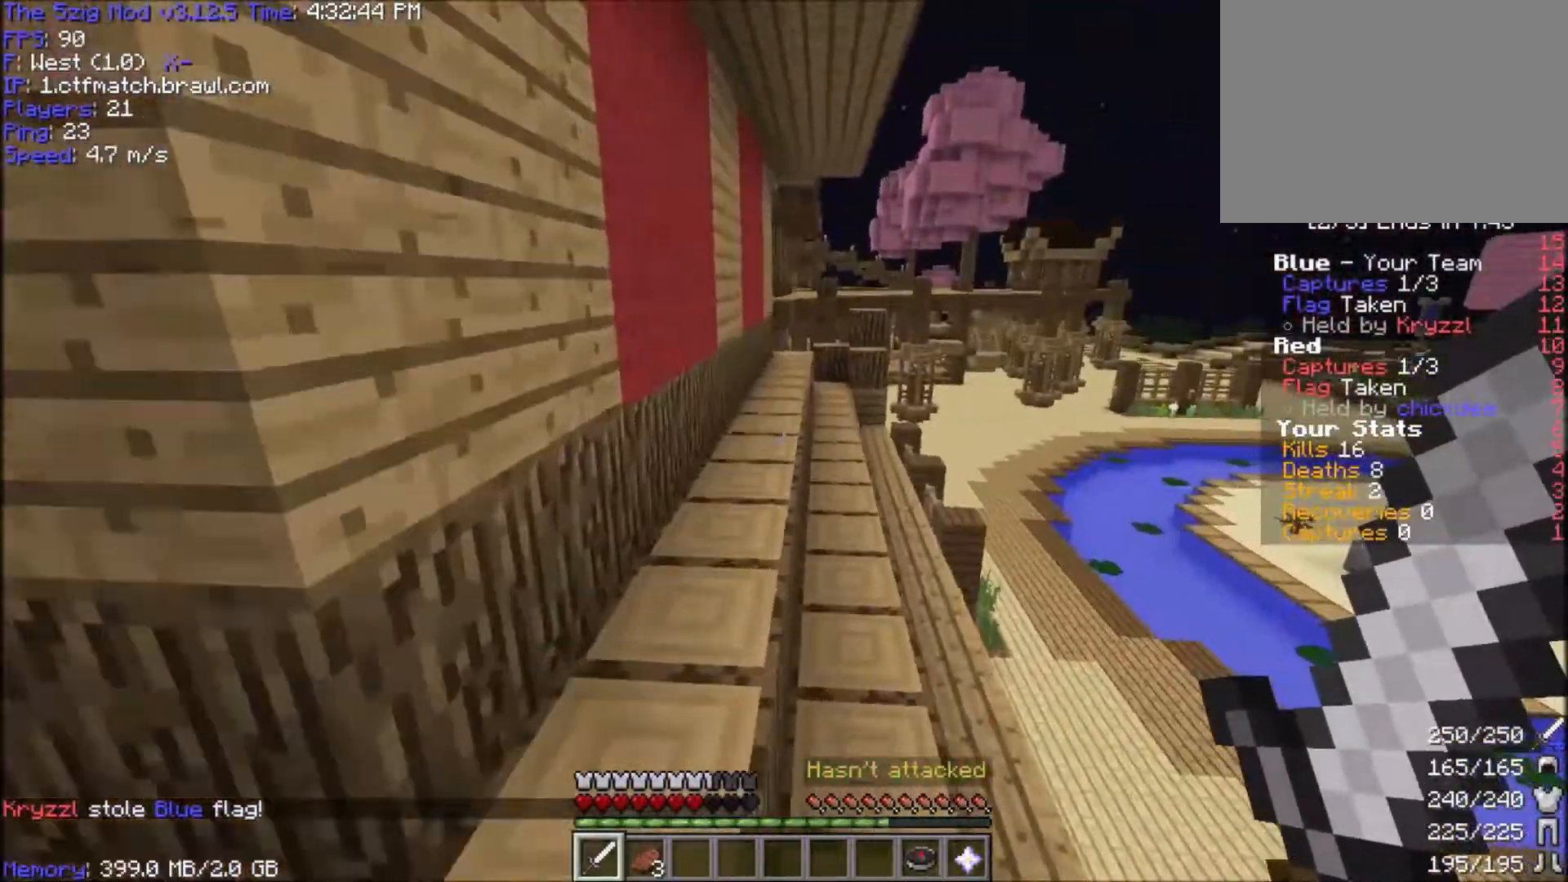
{"keys": ["space", "w"], "mouse": [], "events": [[34, "space", "down"]]}
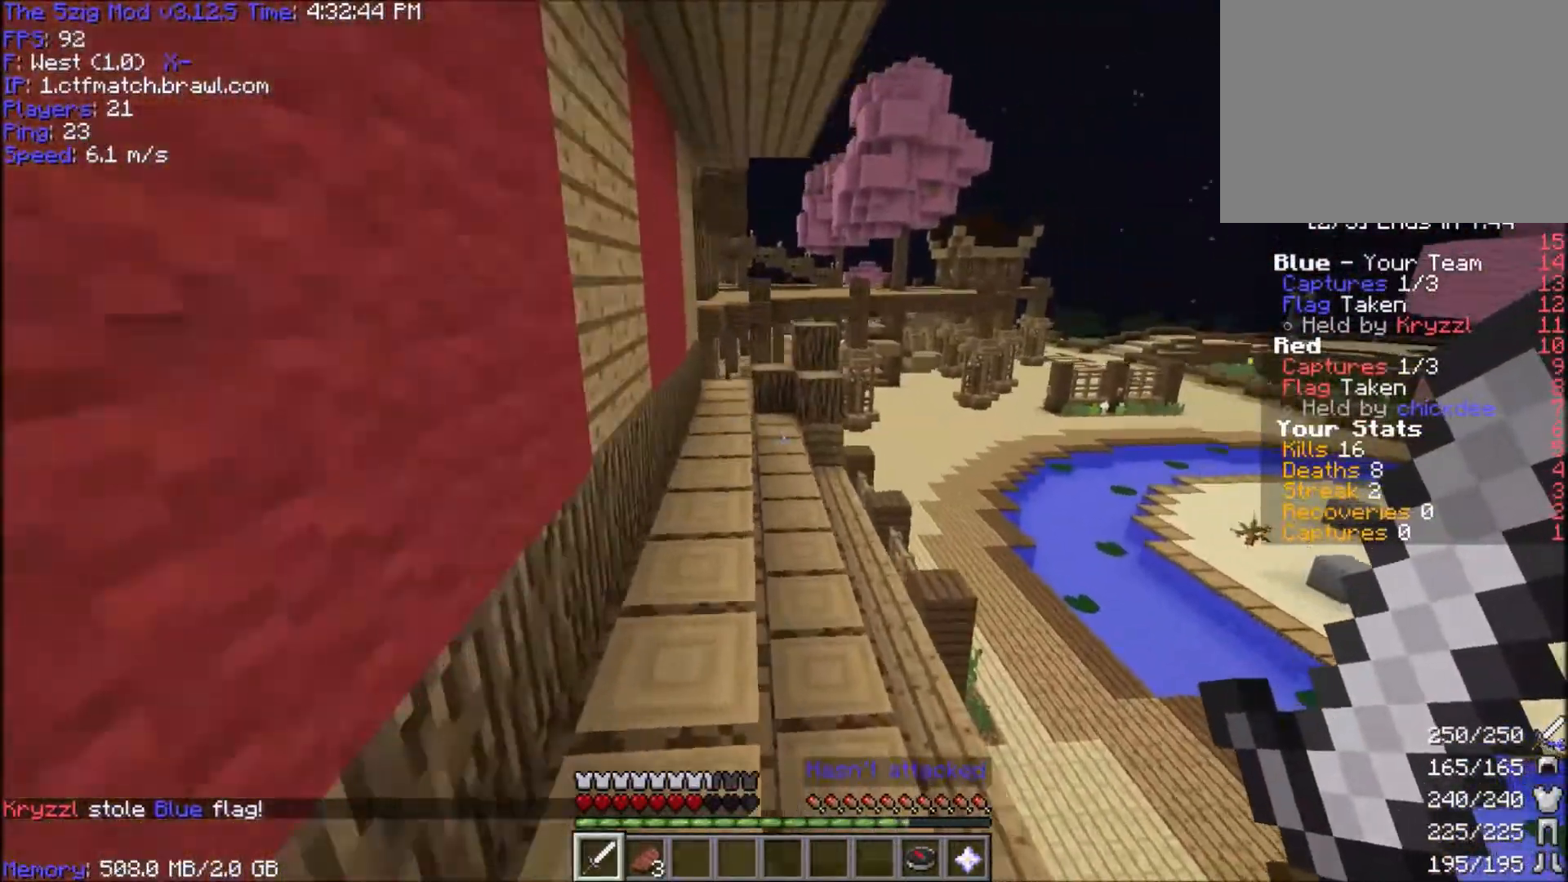
{"keys": ["space", "w"], "mouse": [], "events": []}
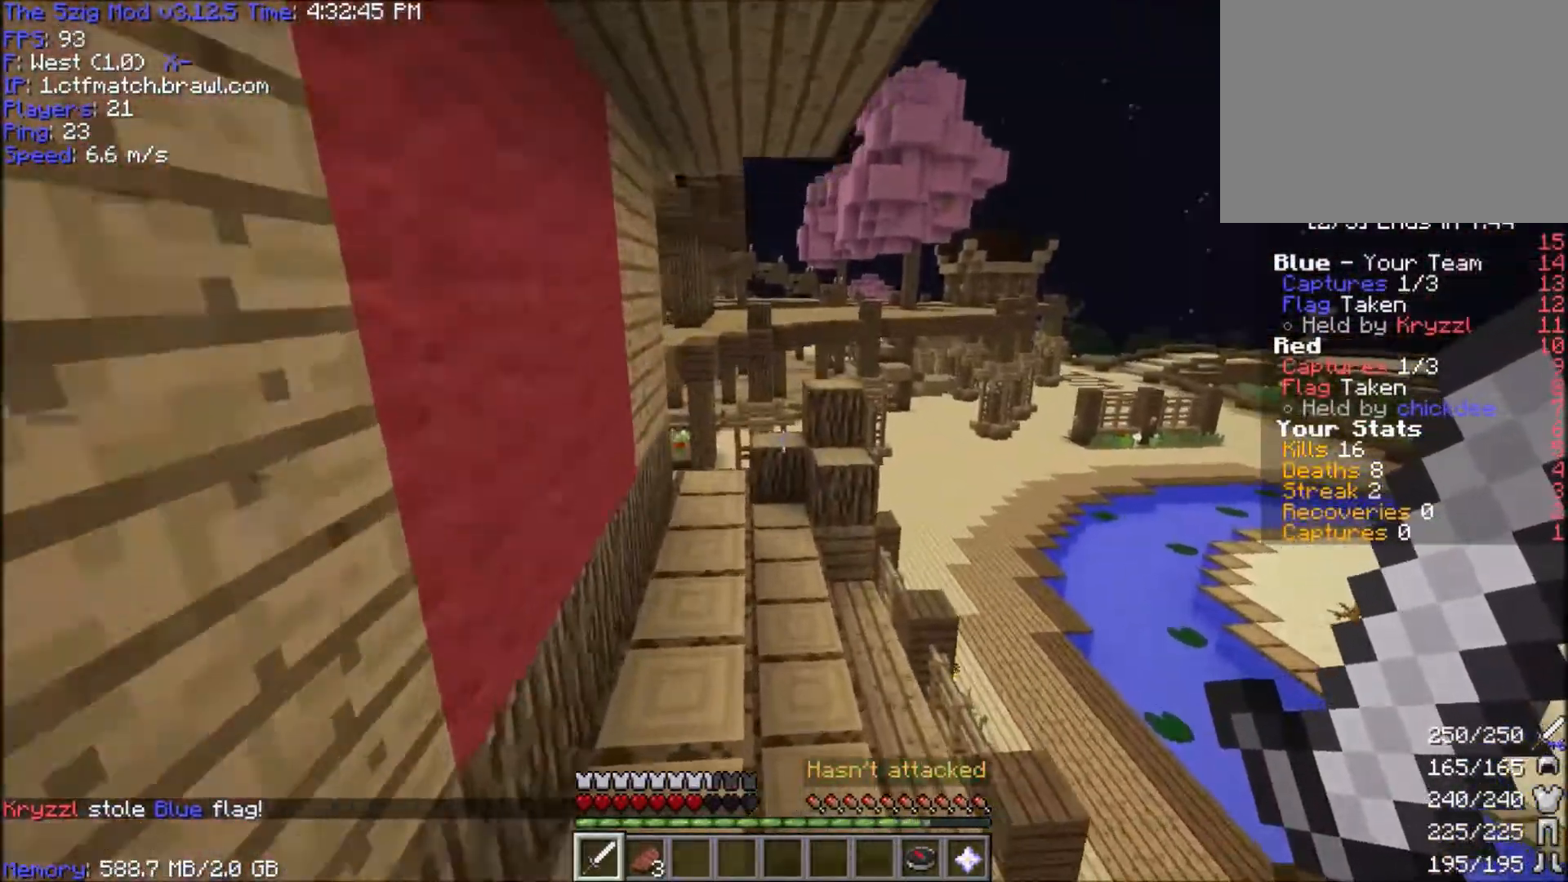
{"keys": ["space", "w"], "mouse": [], "events": []}
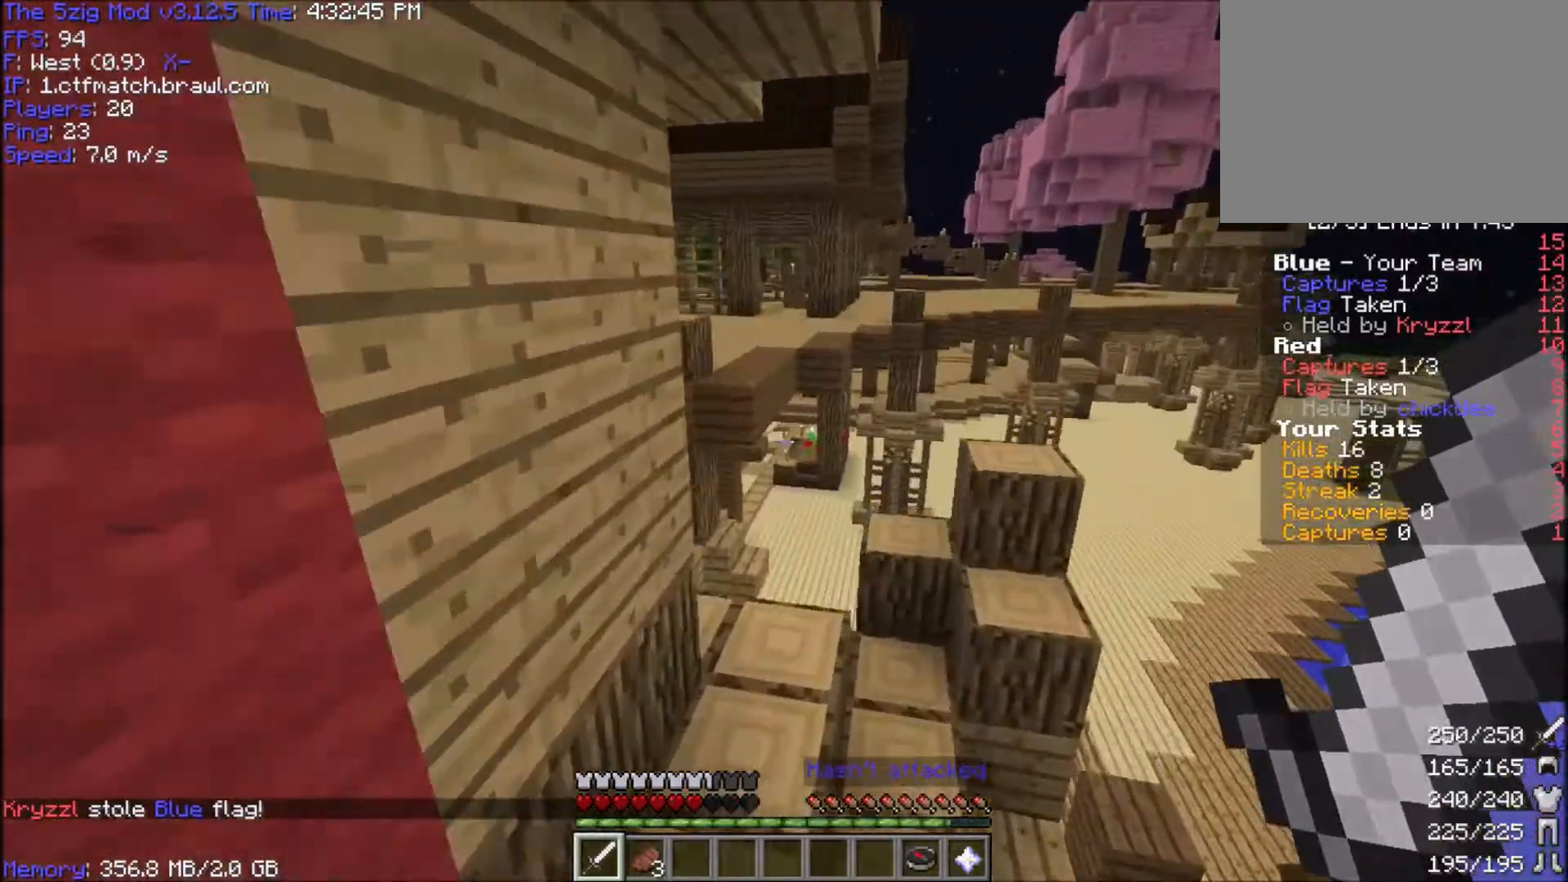
{"keys": ["a", "space", "w"], "mouse": [], "events": [[333, "a", "down"]]}
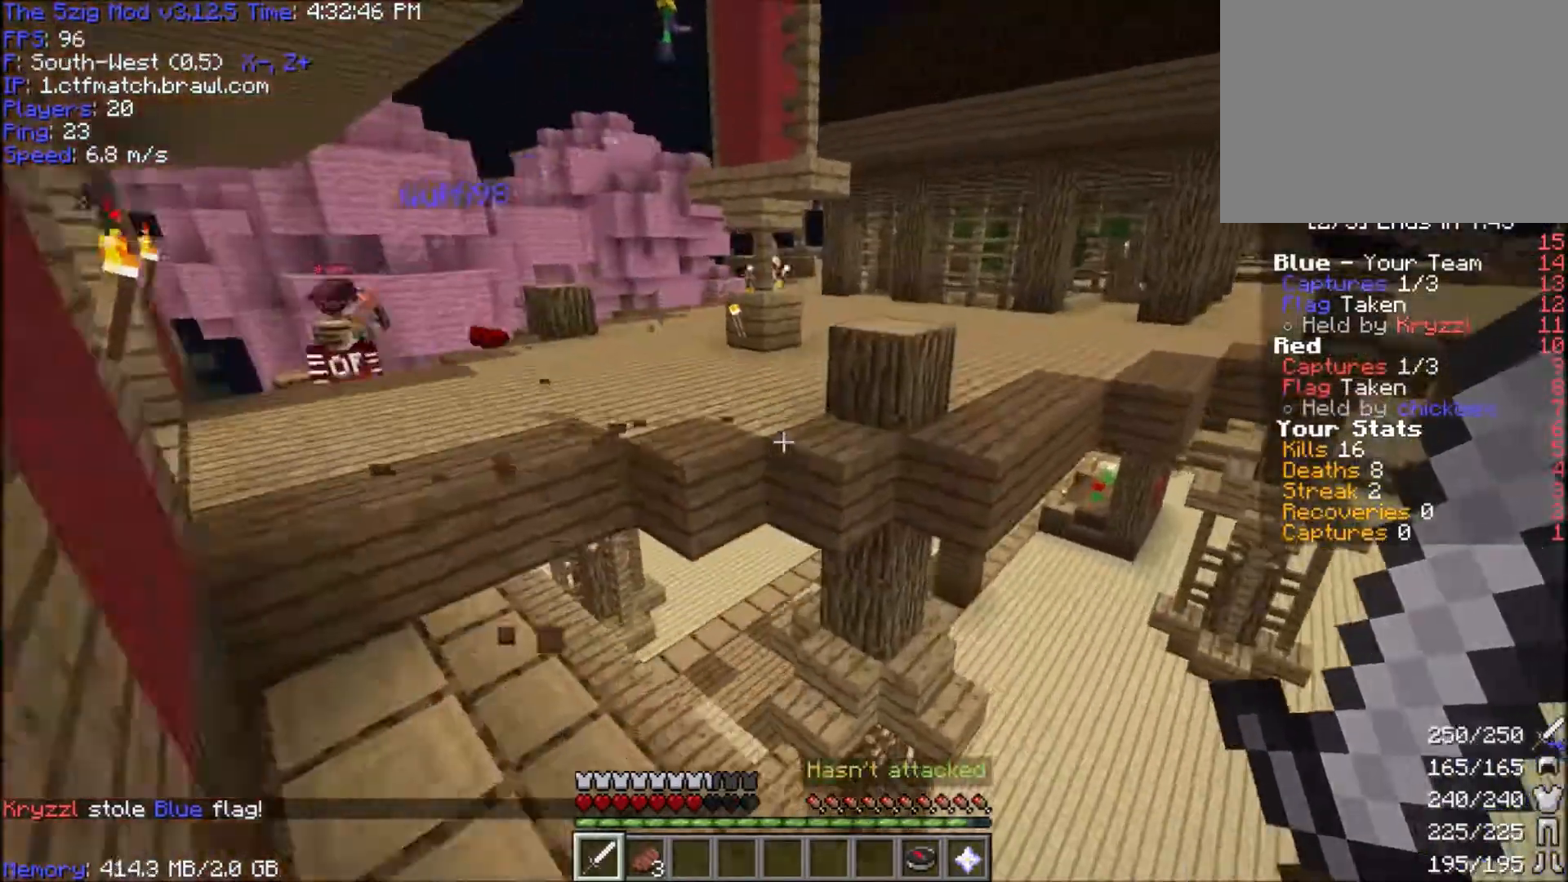
{"keys": ["space", "w"], "mouse": [], "events": [[401, "a", "up"]]}
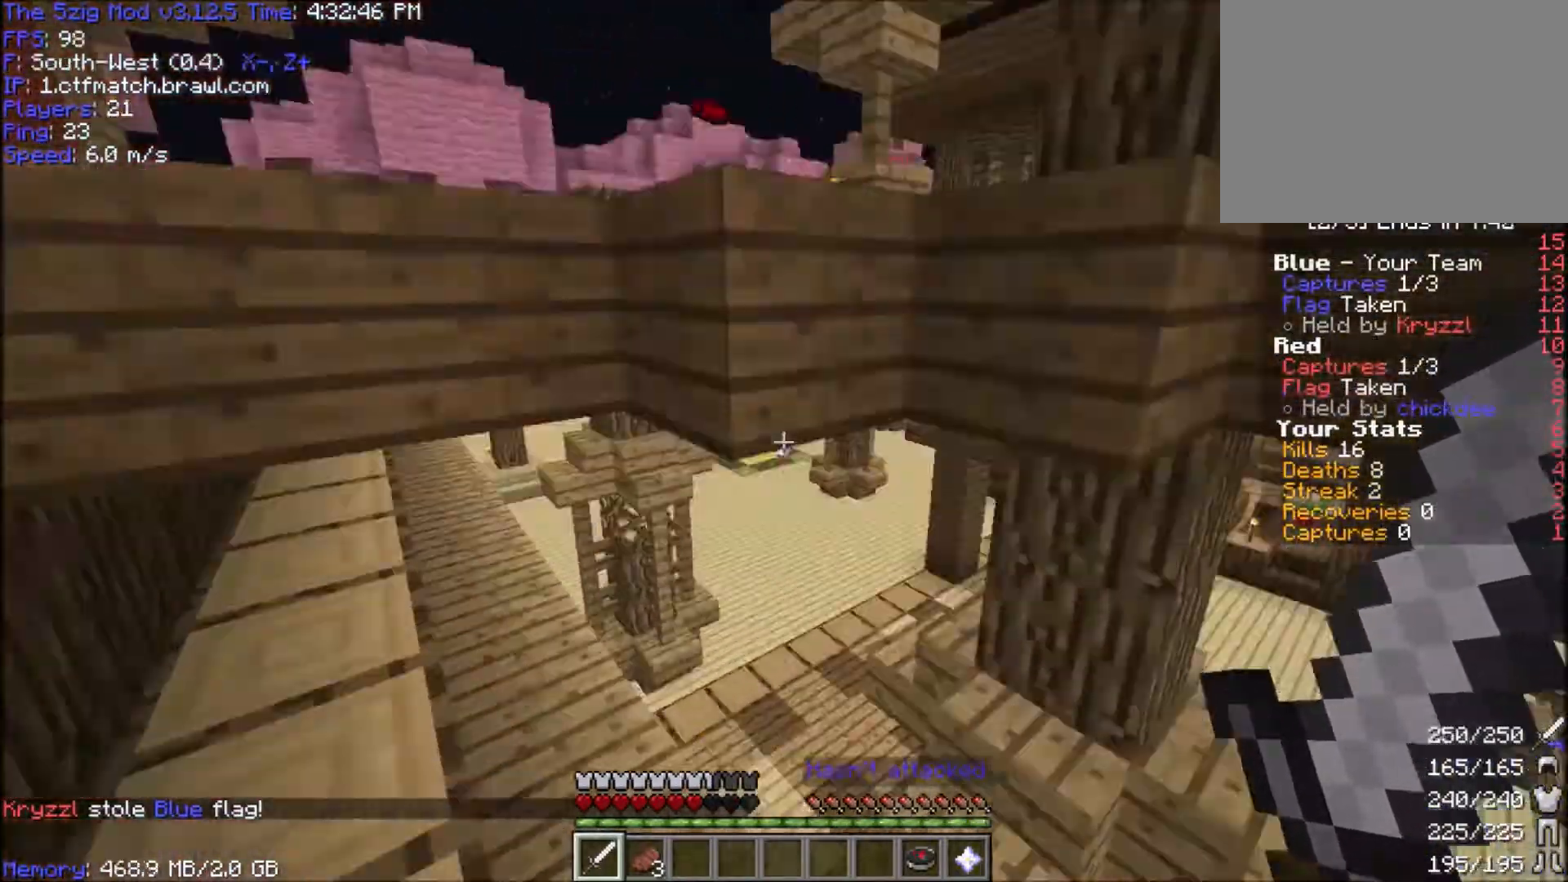
{"keys": ["w"], "mouse": [], "events": [[100, "mouse_right", "down"], [200, "mouse_right", "up"], [367, "space", "up"]]}
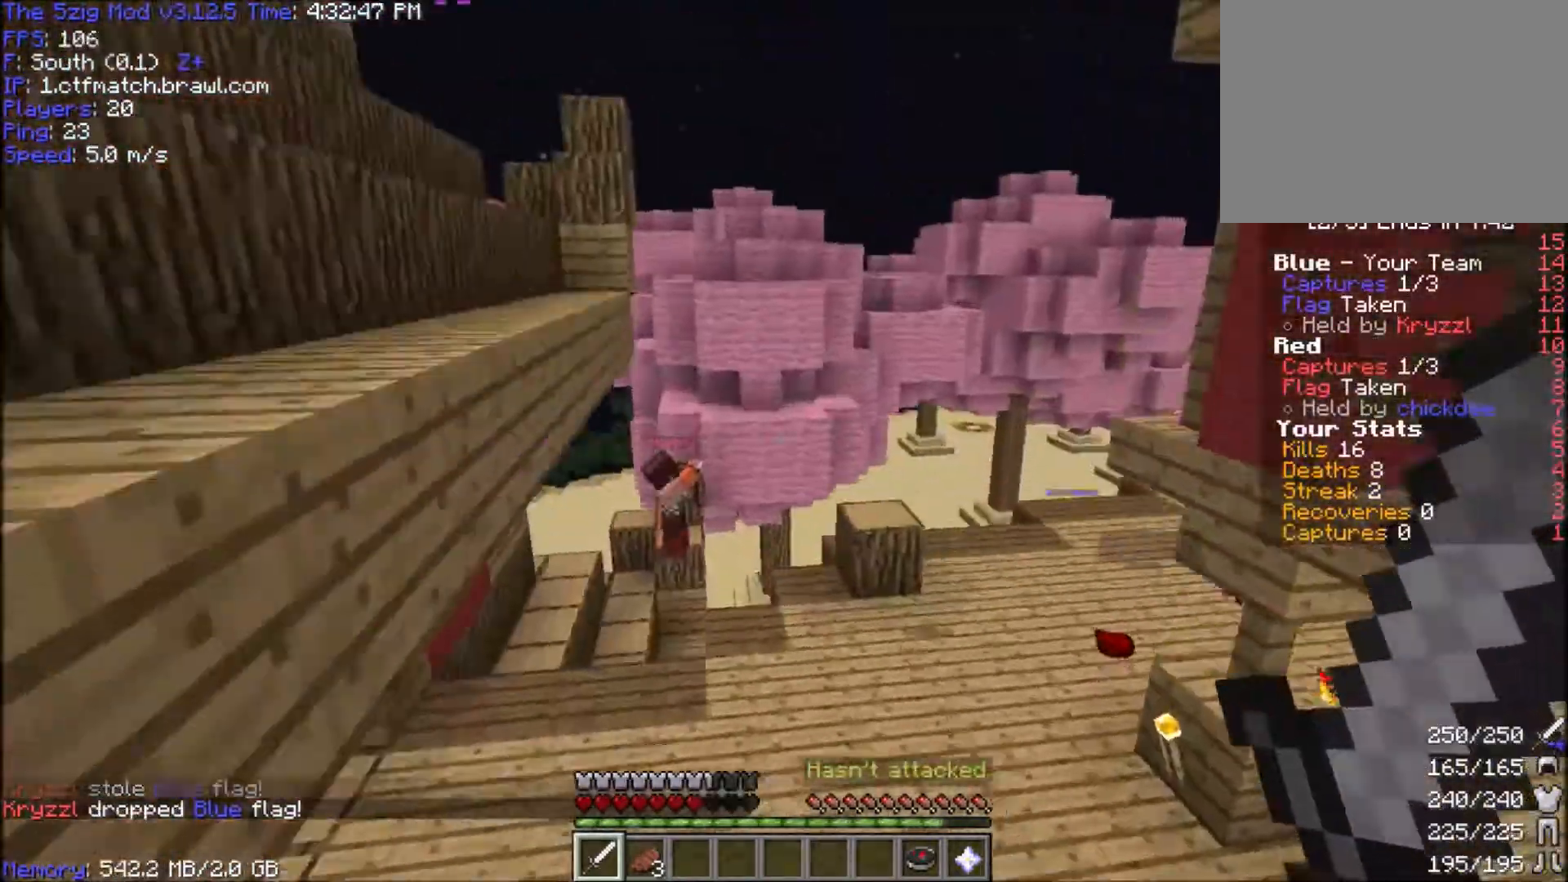
{"keys": ["w"], "mouse": [], "events": []}
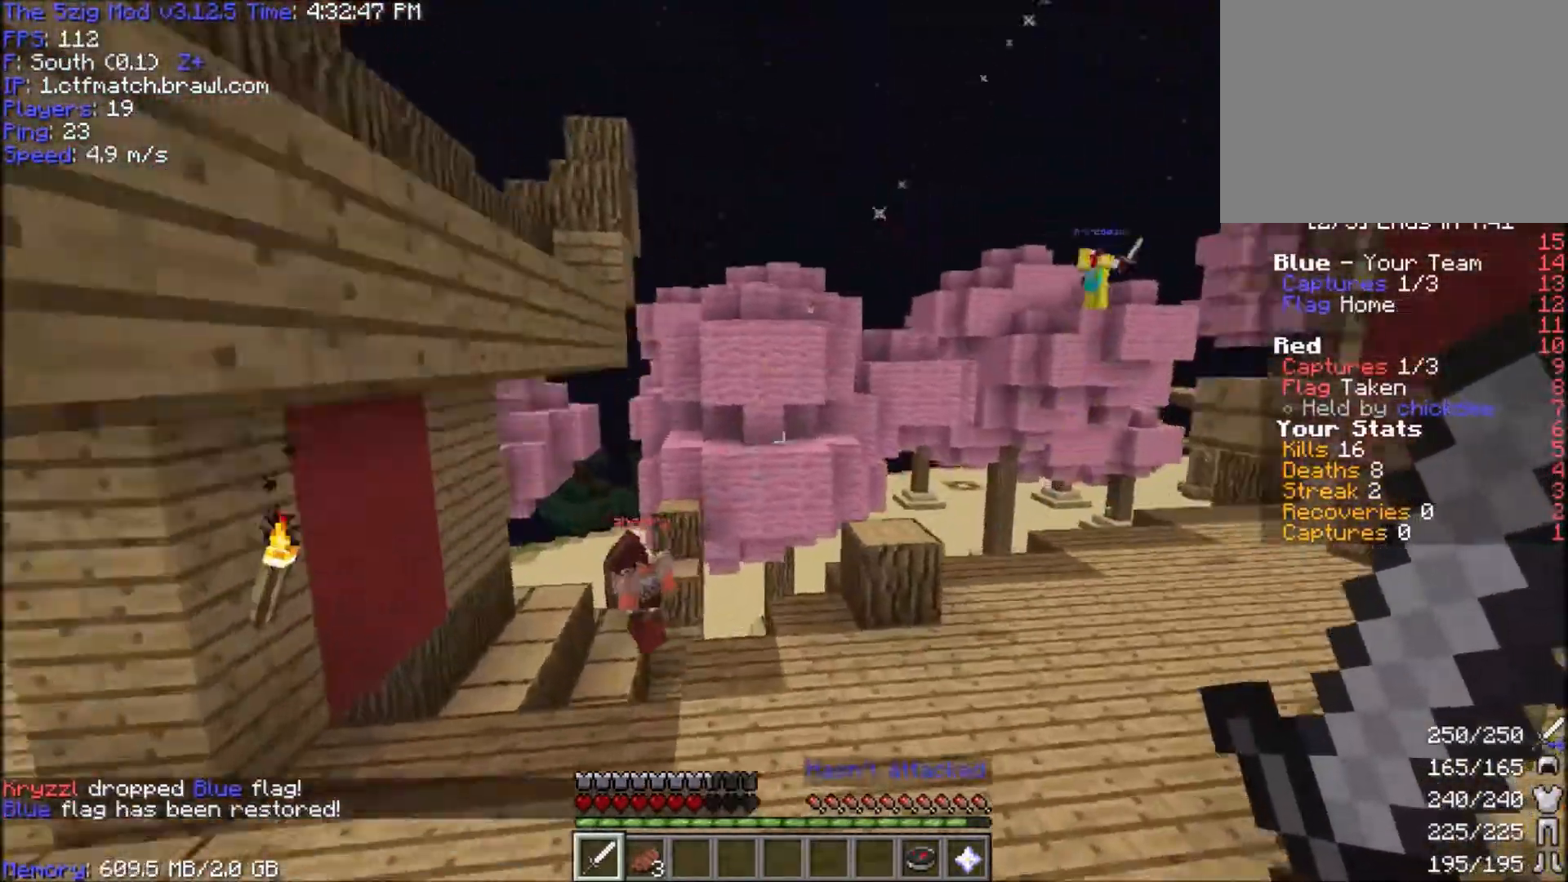
{"keys": ["a", "space", "w"], "mouse": [], "events": [[200, "space", "down"], [400, "a", "down"]]}
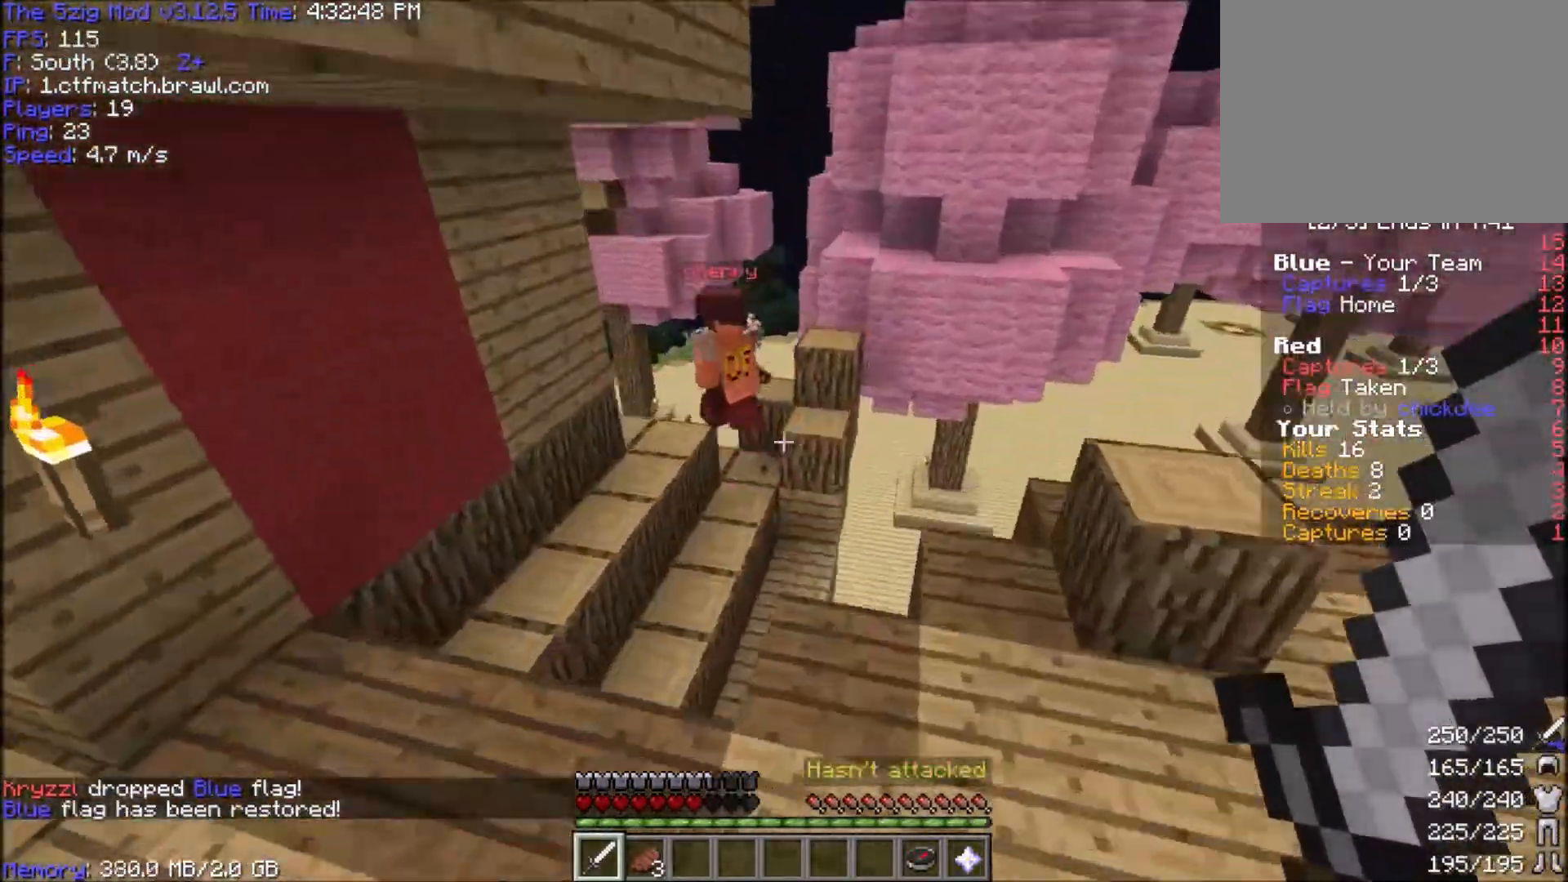
{"keys": ["a", "space", "w"], "mouse": [], "events": [[67, "space", "up"], [234, "a", "up"], [234, "space", "down"], [367, "a", "down"]]}
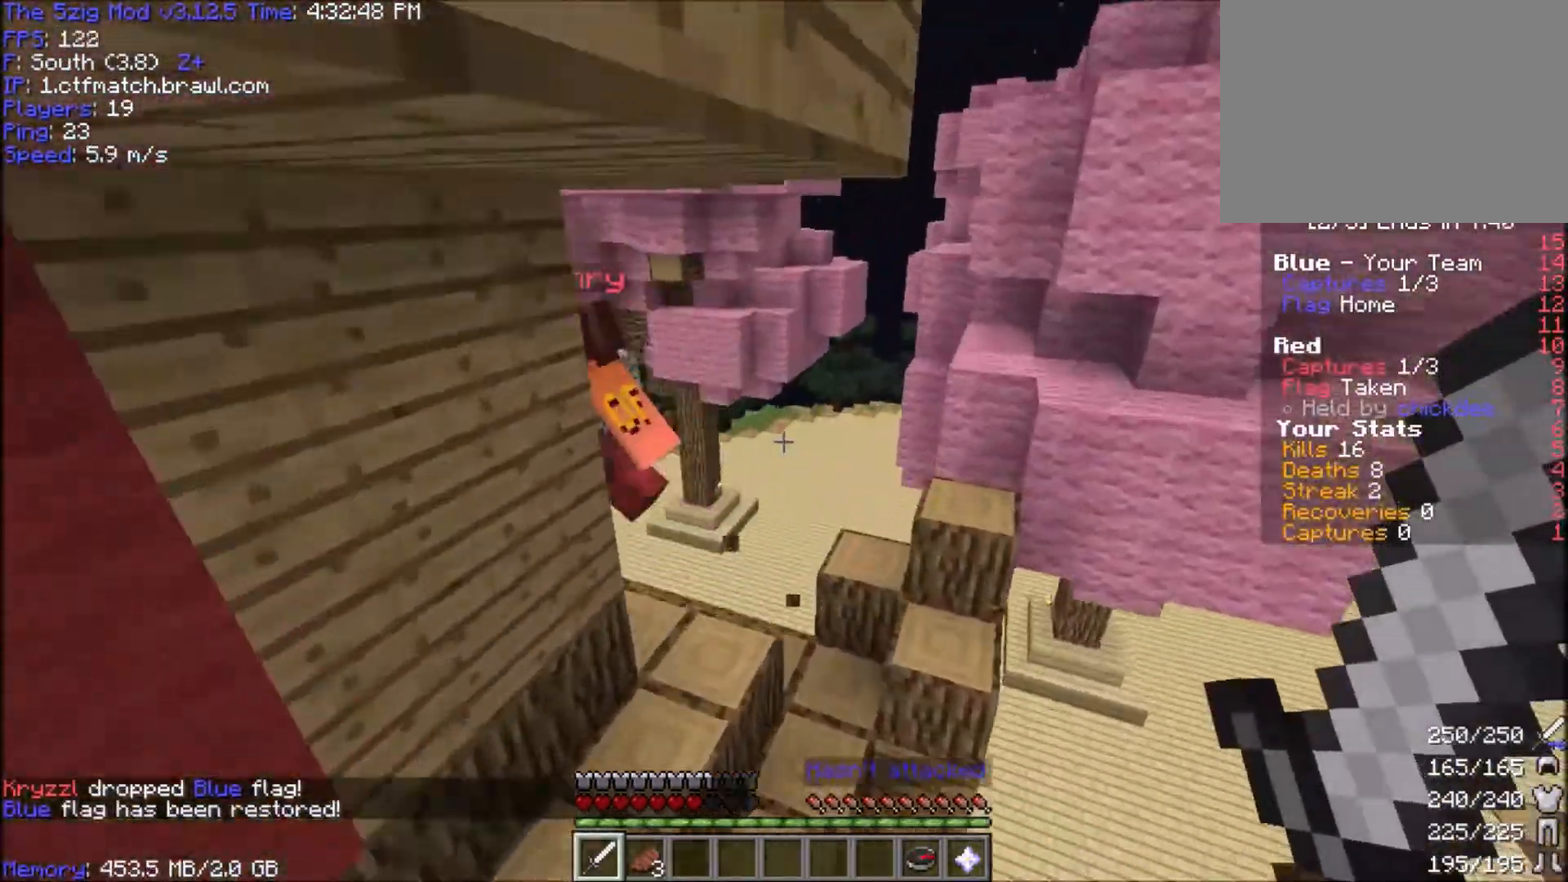
{"keys": ["w"], "mouse": [], "events": [[33, "space", "up"], [133, "a", "up"]]}
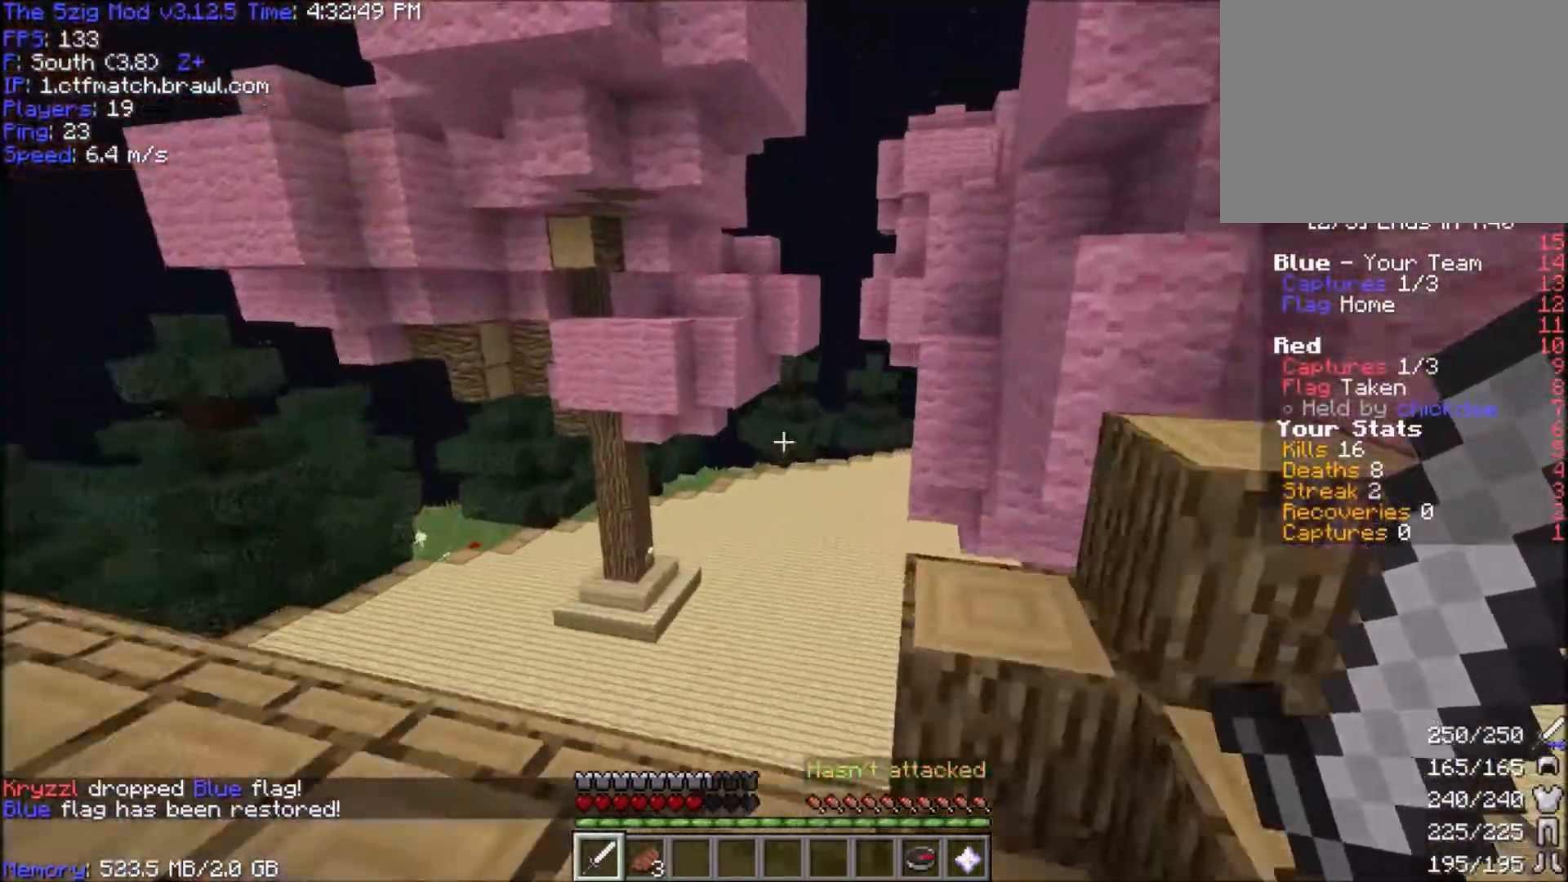
{"keys": ["d", "space", "w"], "mouse": [], "events": [[34, "space", "down"], [467, "d", "down"]]}
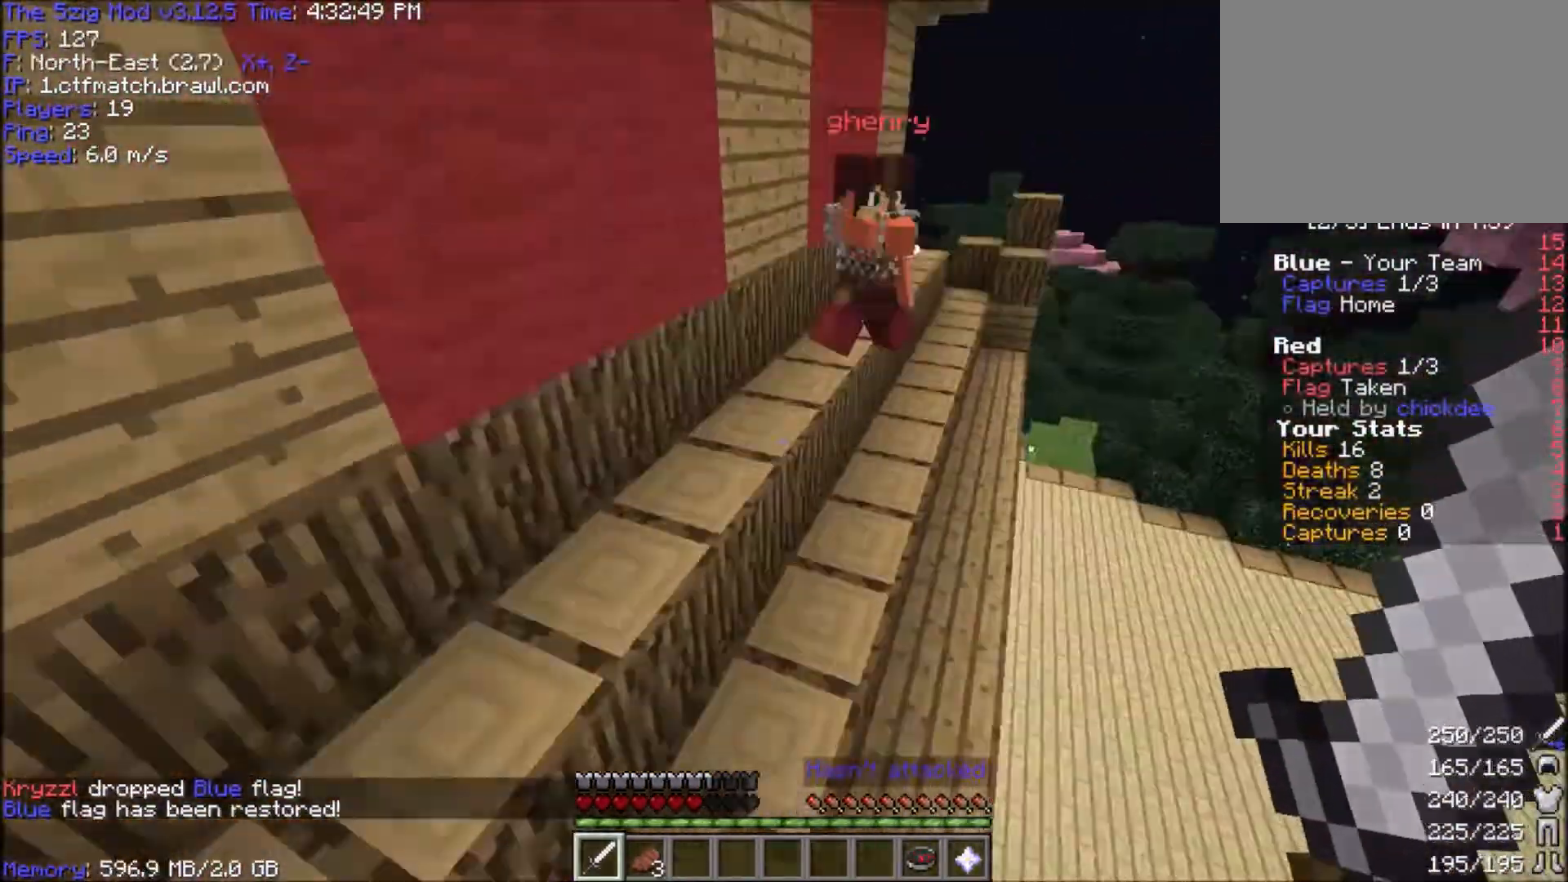
{"keys": ["d", "s", "space"], "mouse": [], "events": [[166, "mouse_right", "down"], [300, "mouse_right", "up"], [400, "w", "up"], [467, "s", "down"]]}
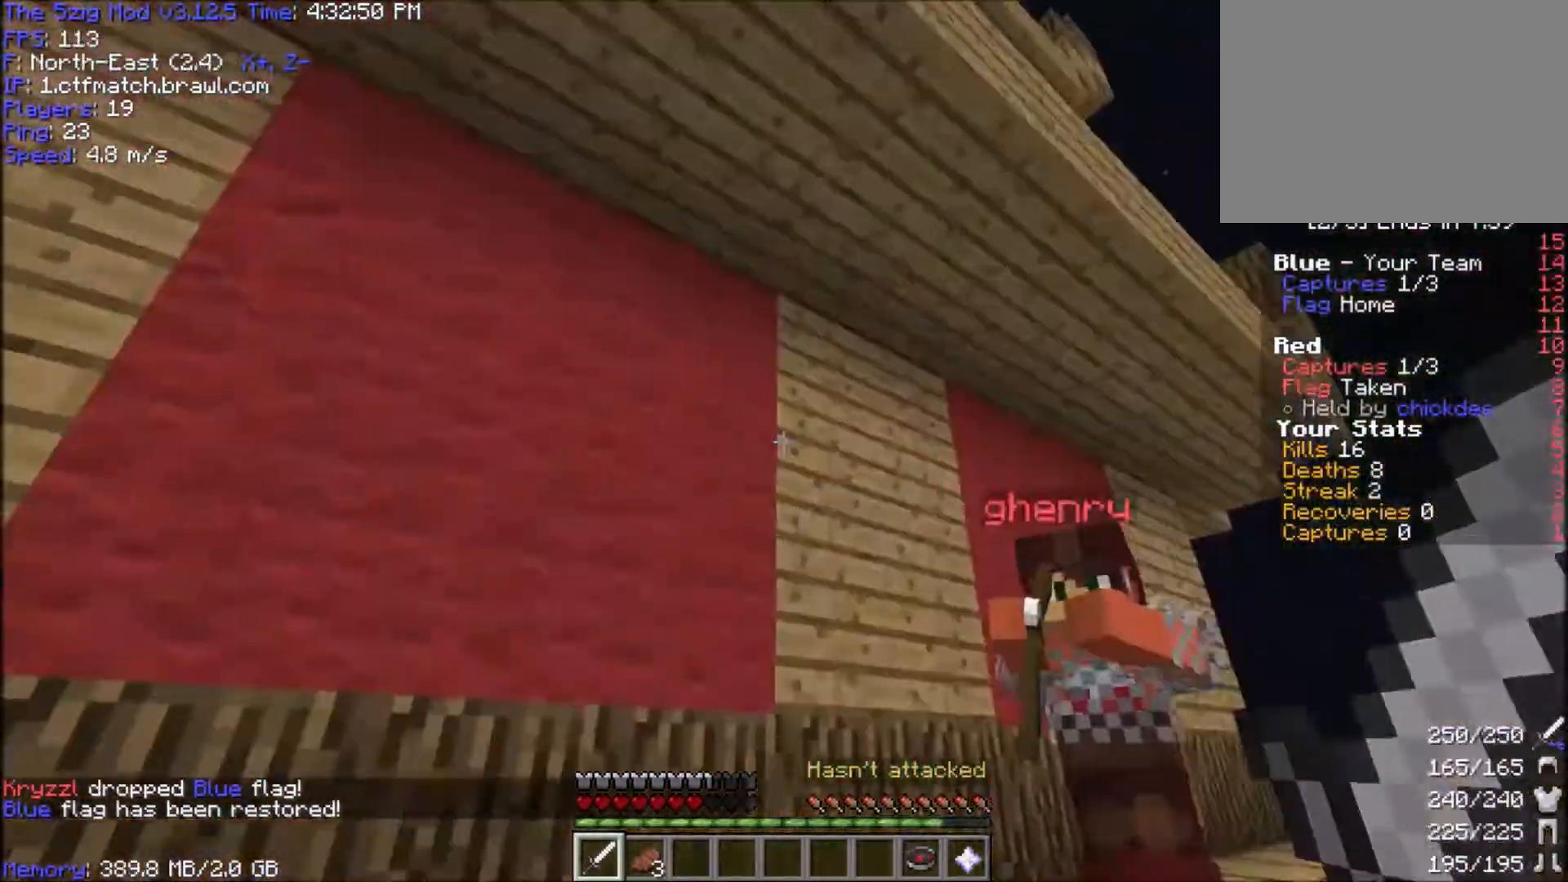
{"keys": ["d", "space", "w"], "mouse": [], "events": [[67, "mouse_right", "down"], [200, "mouse_right", "up"], [200, "s", "up"], [334, "mouse_right", "down"], [501, "mouse_right", "up"], [501, "w", "down"]]}
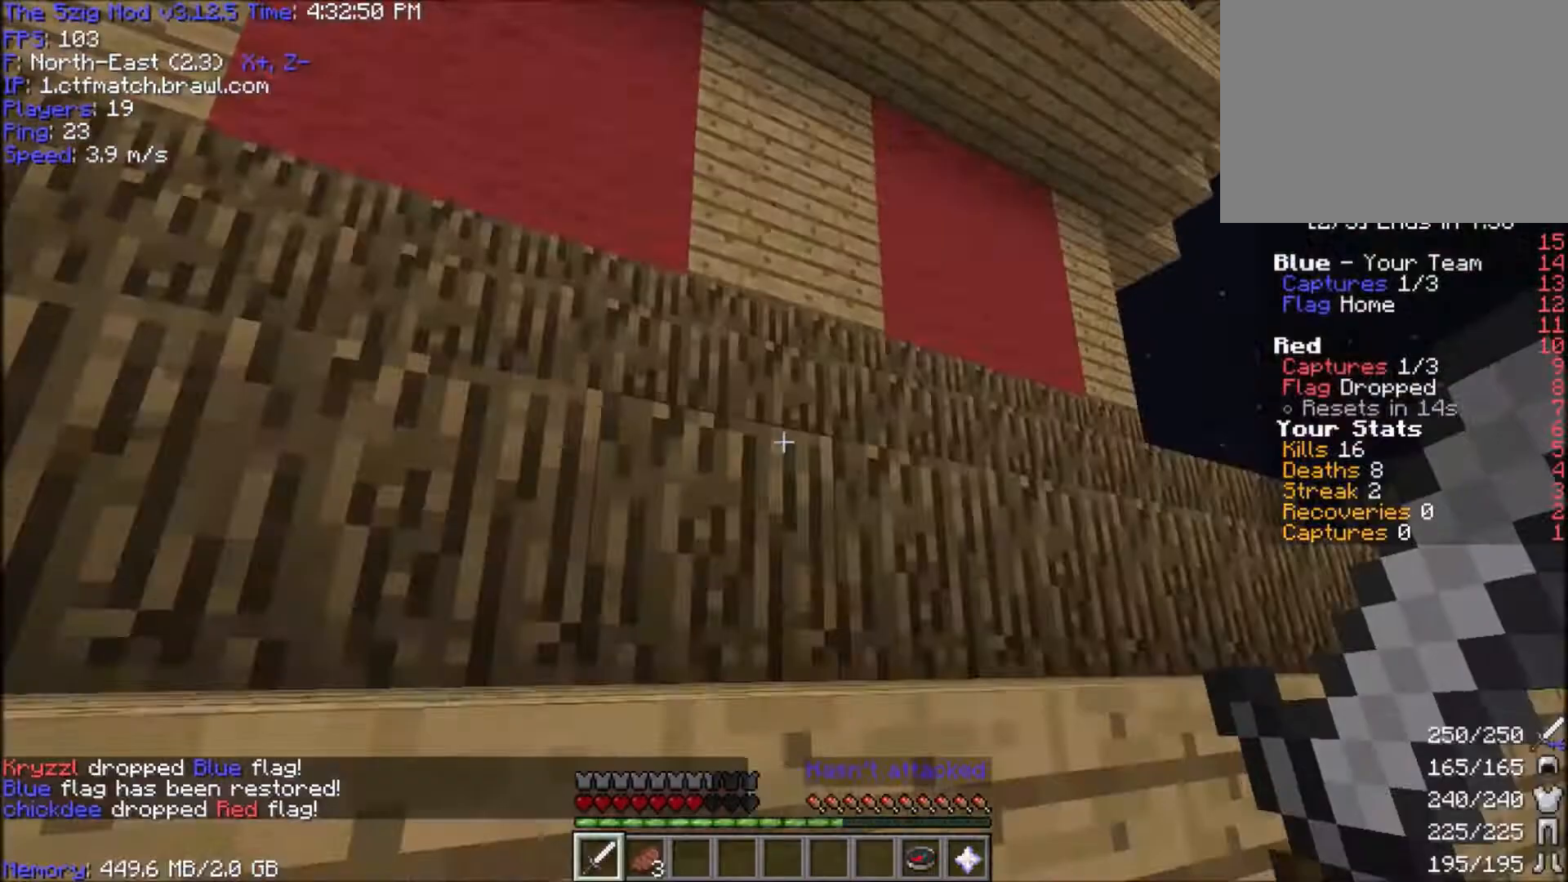
{"keys": ["a", "w"], "mouse": [], "events": [[33, "space", "up"], [66, "a", "down"], [66, "mouse_right", "down"], [167, "d", "up"], [200, "mouse_right", "up"]]}
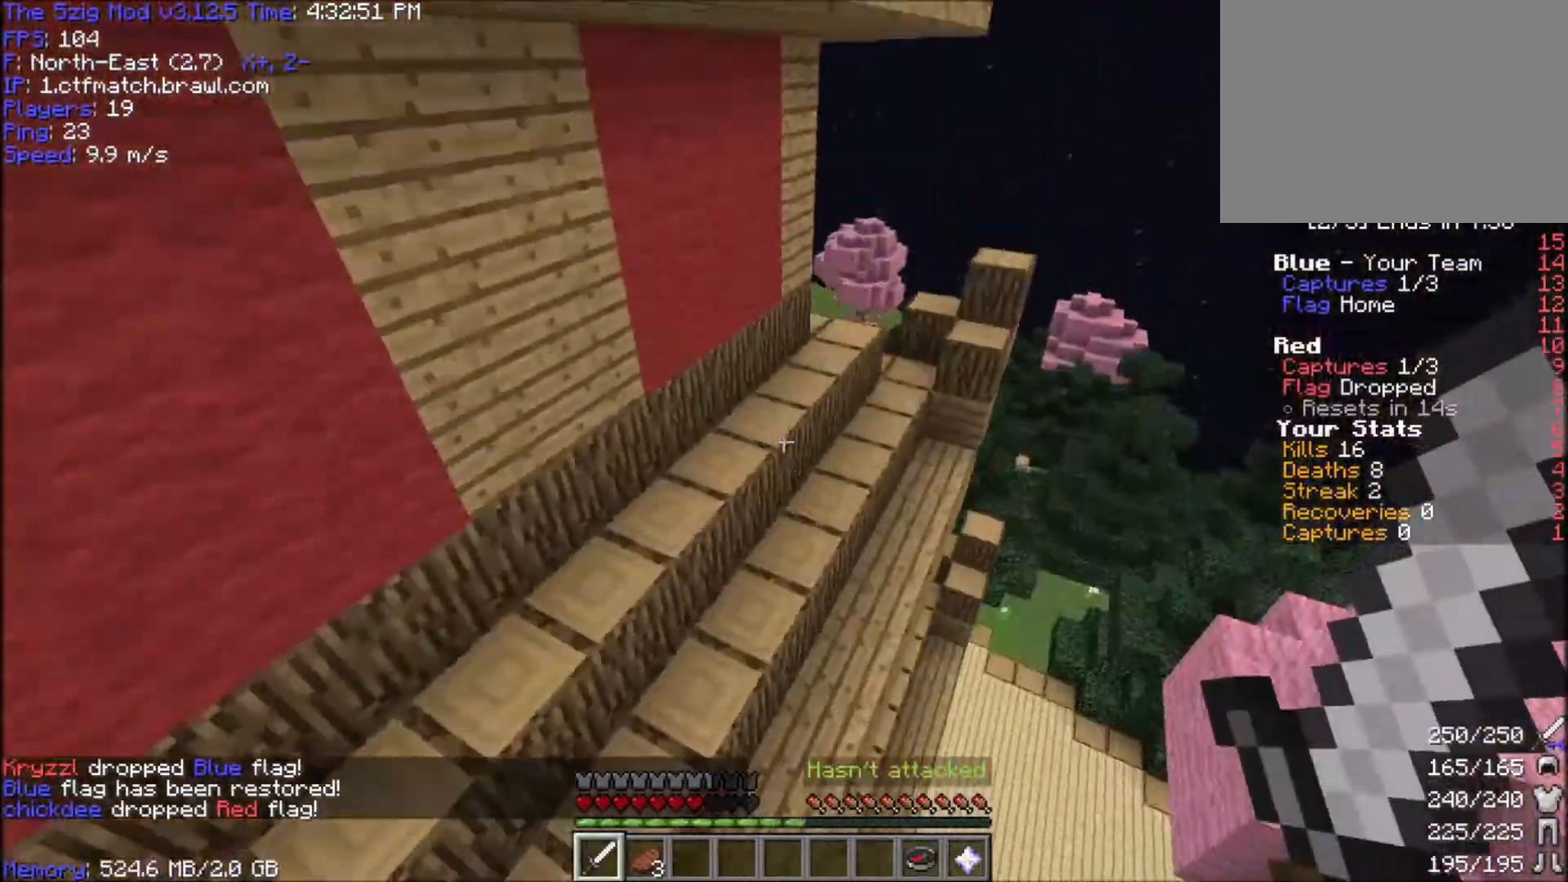
{"keys": ["w"], "mouse": [], "events": [[267, "a", "up"]]}
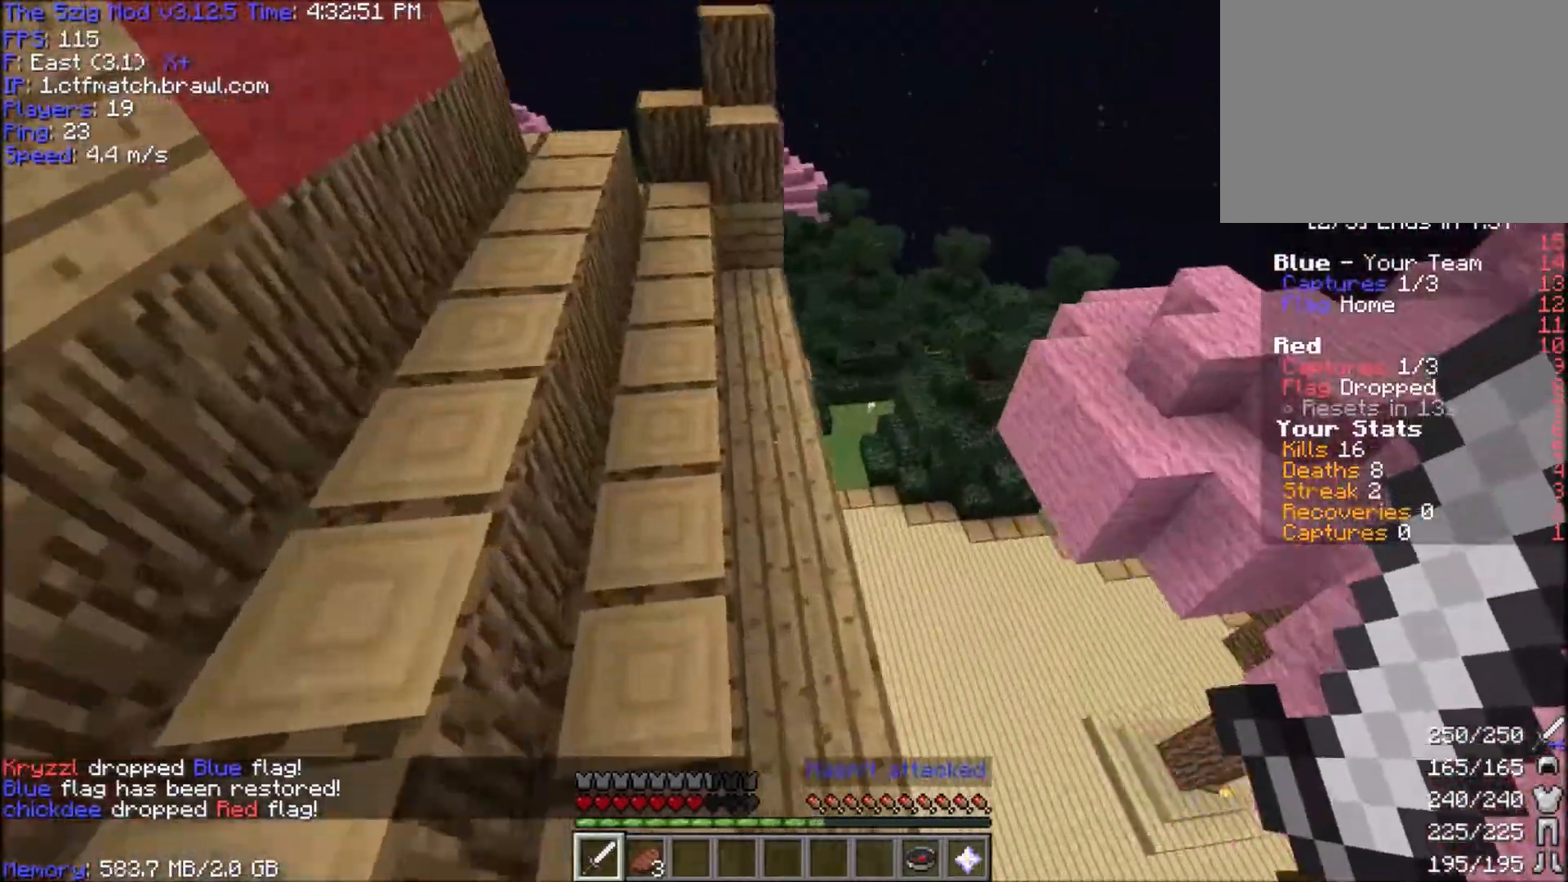
{"keys": ["space", "w"], "mouse": [], "events": [[133, "space", "down"]]}
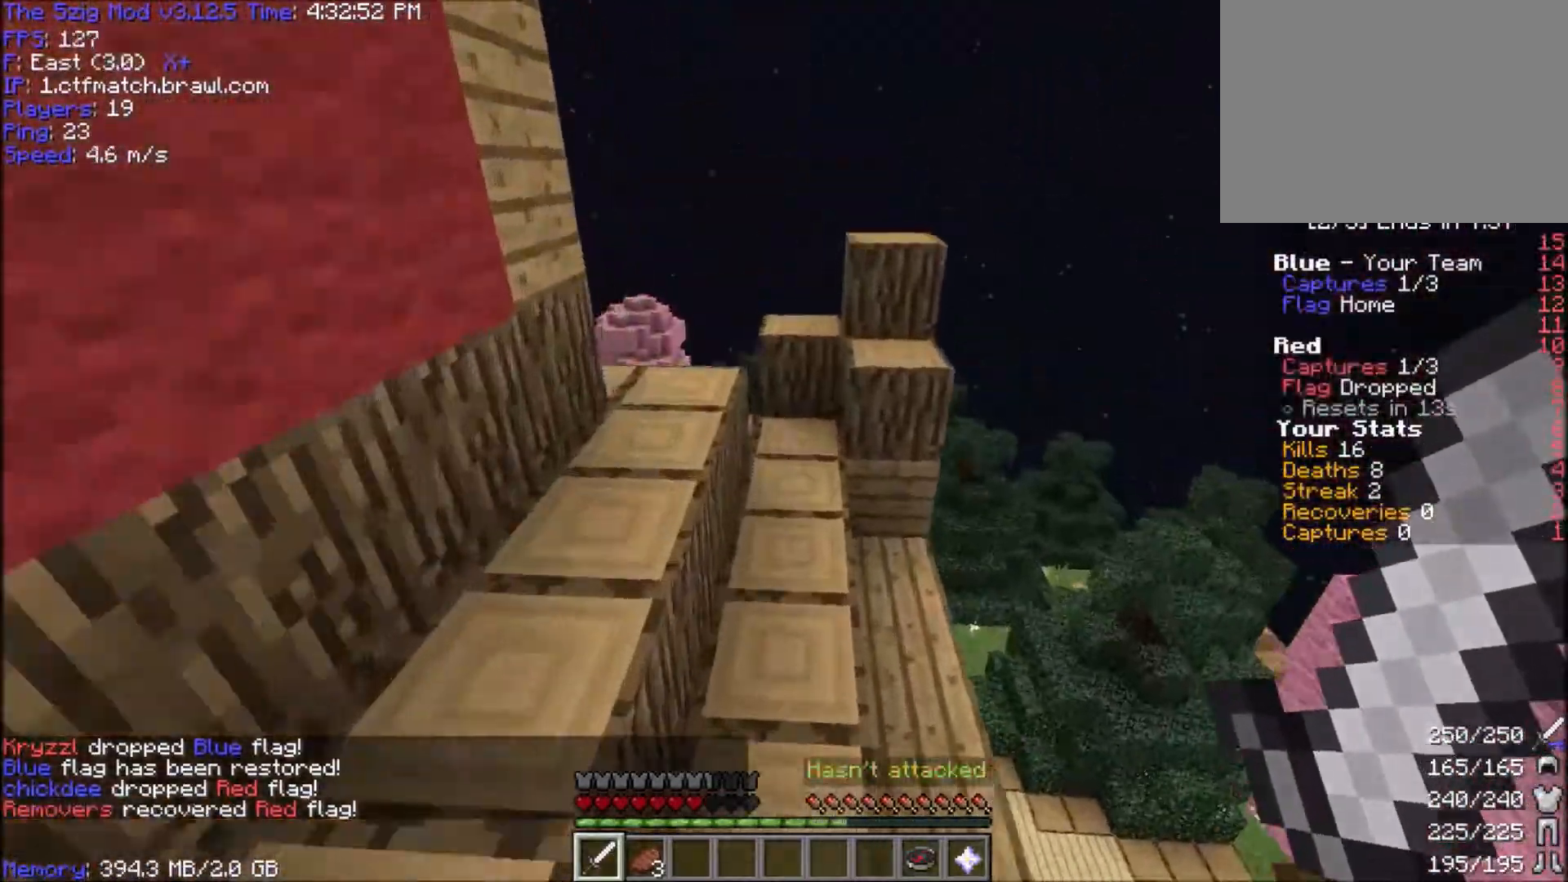
{"keys": ["a", "space", "w"], "mouse": [], "events": [[167, "a", "down"]]}
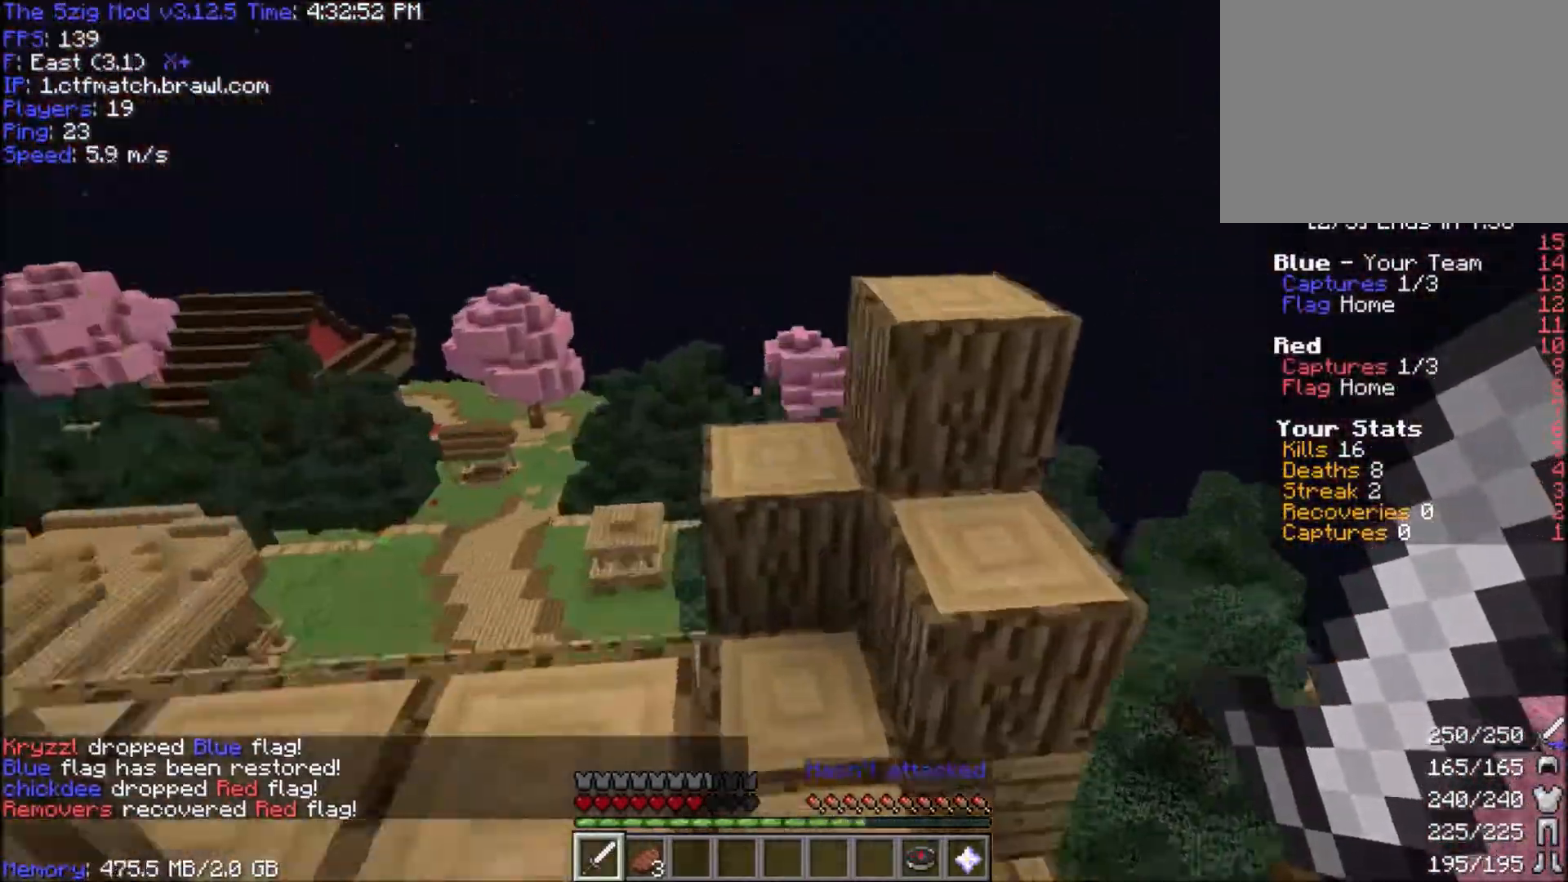
{"keys": ["a", "w"], "mouse": [], "events": [[66, "space", "up"], [133, "a", "up"], [200, "space", "down"], [367, "a", "down"], [500, "space", "up"]]}
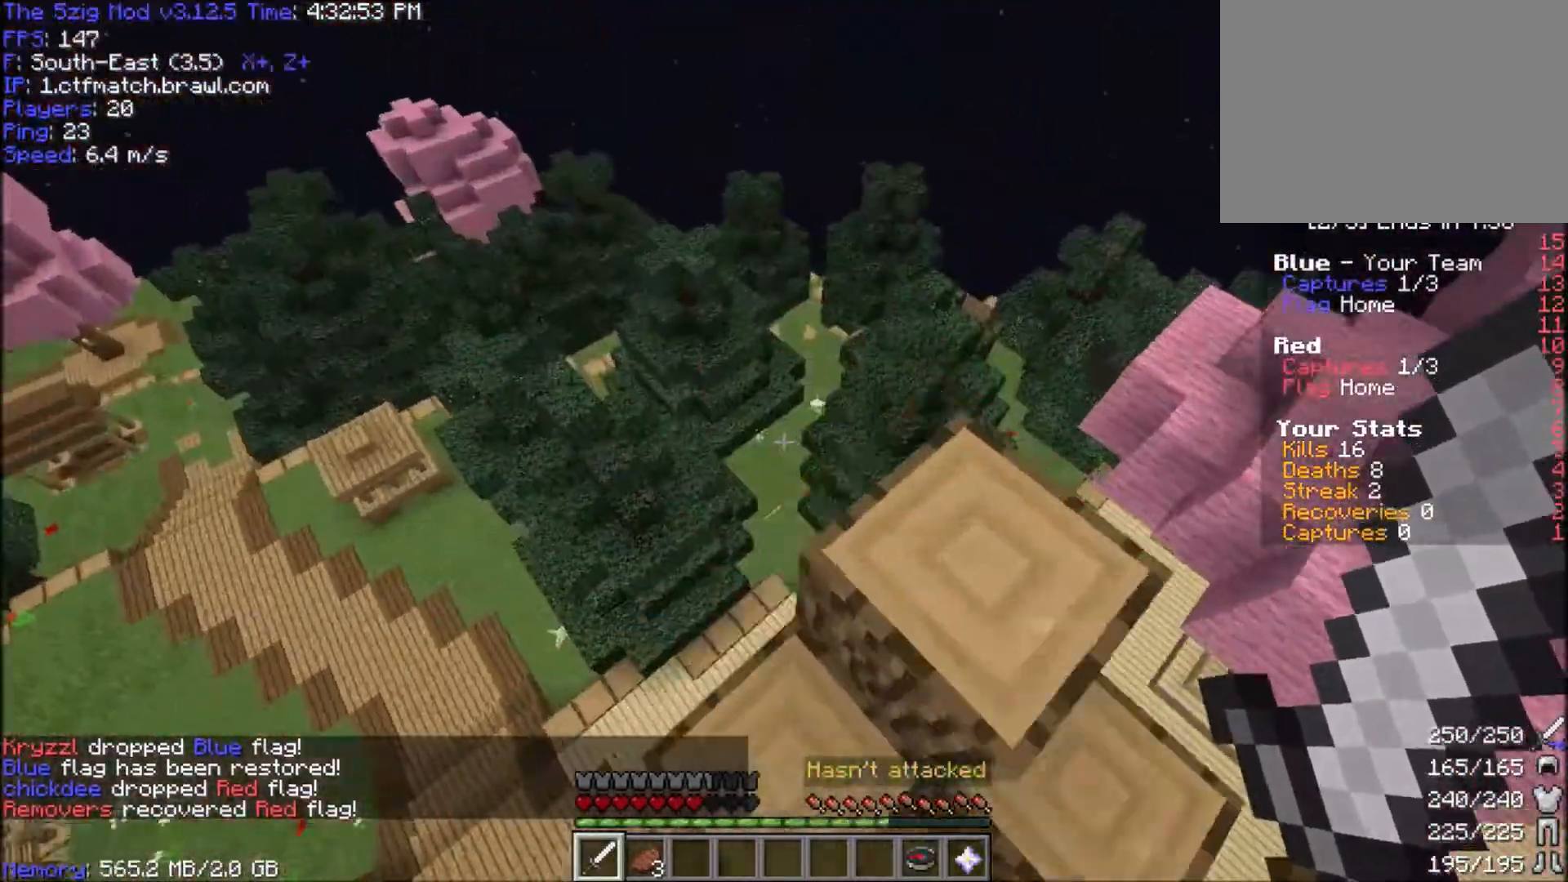
{"keys": ["space", "w"], "mouse": [], "events": [[200, "a", "up"], [200, "space", "down"]]}
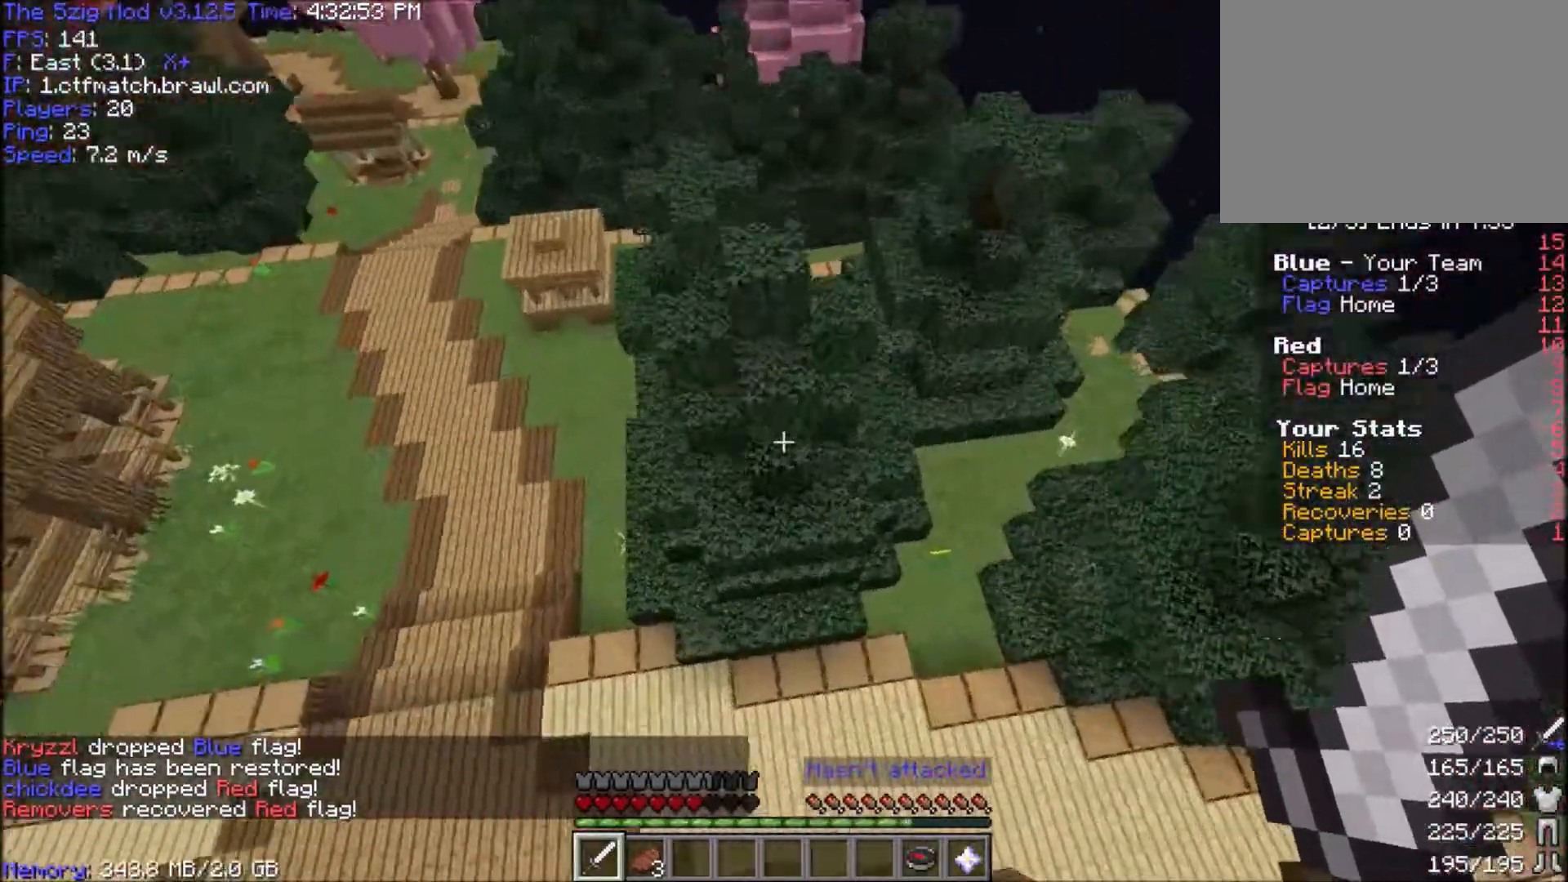
{"keys": ["space", "w"], "mouse": [], "events": [[33, "a", "down"], [400, "a", "up"], [400, "mouse_right", "down"], [500, "mouse_right", "up"]]}